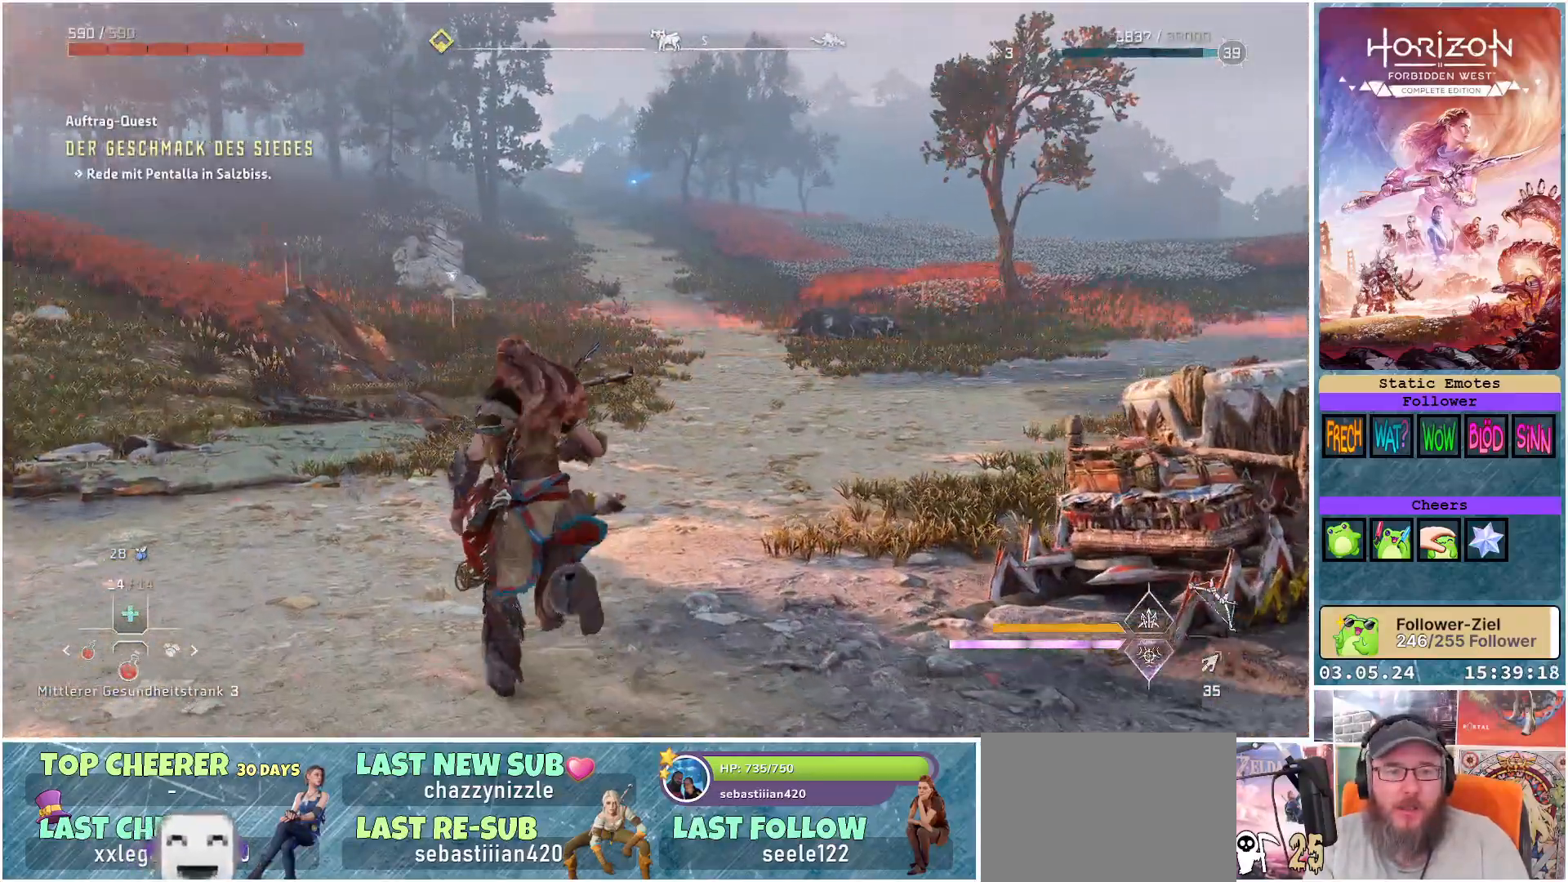
Gameplay with a controller (Xbox layout); each line is a JSON object with the inputs held at the frame after it. "events" lists button and stick changes between this image and that frame as [ms after this image, input, new state], when the widget could be followed in between.
{"buttons": [], "left_stick": "center", "right_stick": "right", "events": [[183, "right_stick", "center"], [433, "right_stick", "right"], [450, "left_stick", "center"]]}
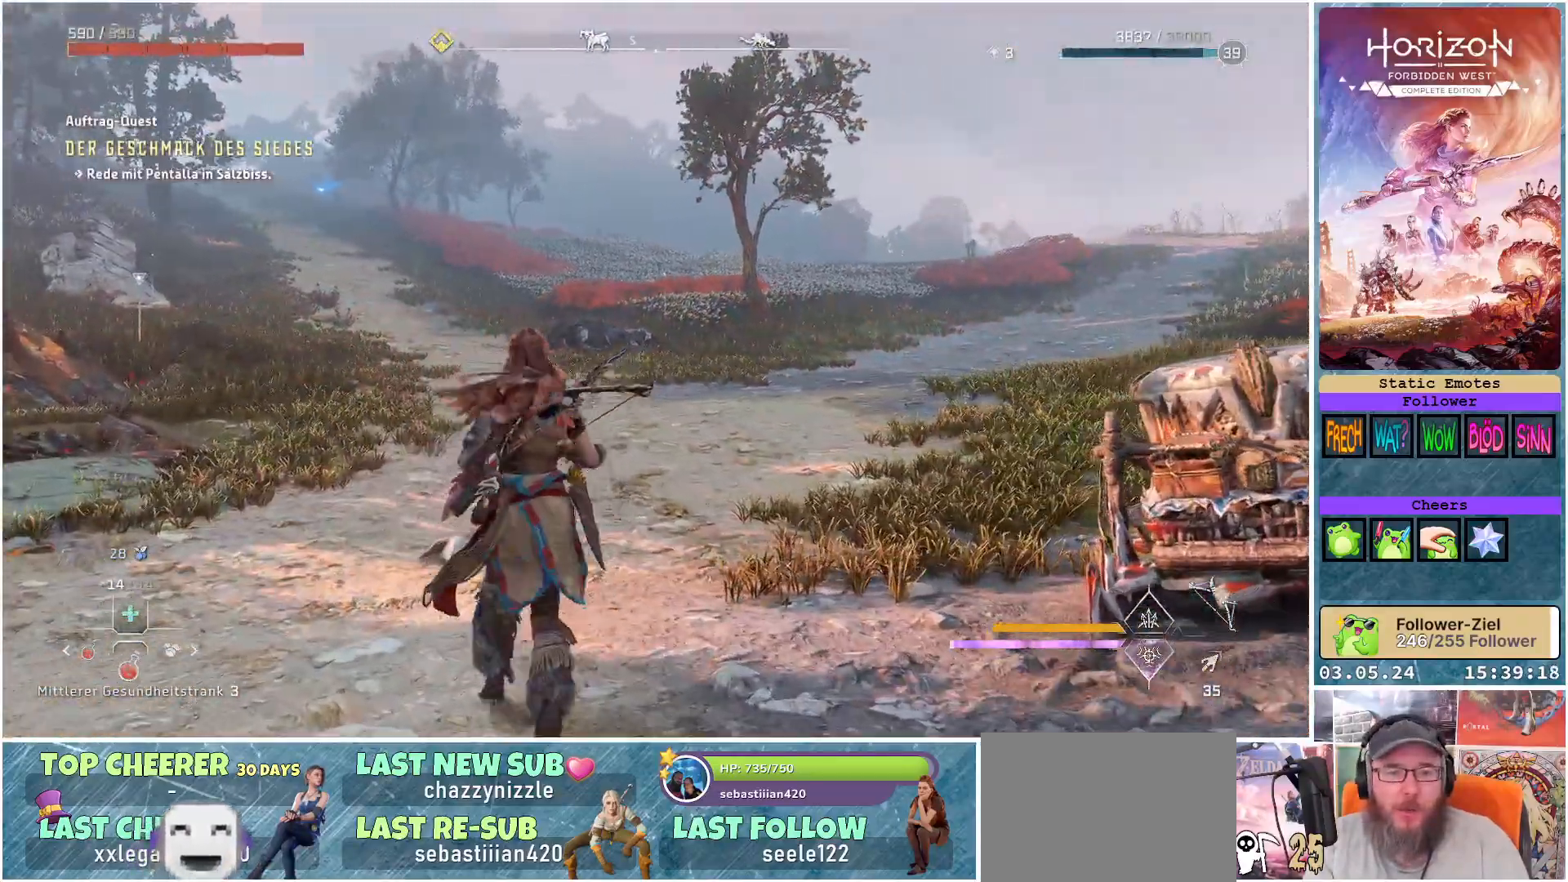
{"buttons": [], "left_stick": "center", "right_stick": "center", "events": [[183, "right_stick", "center"]]}
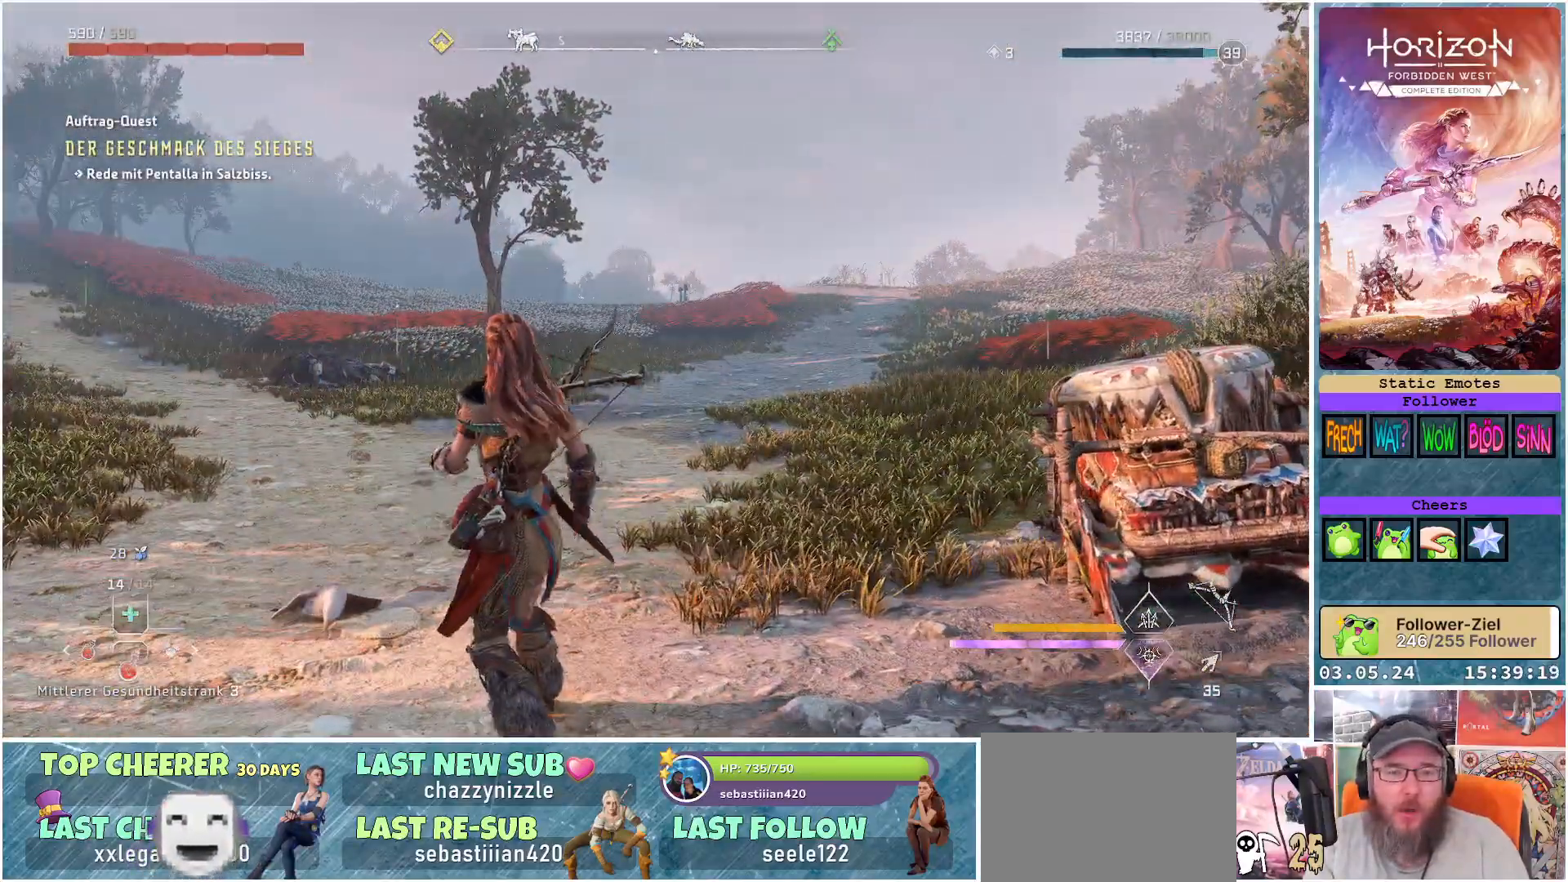
{"buttons": [], "left_stick": "center", "right_stick": "left", "events": [[350, "right_stick", "left"]]}
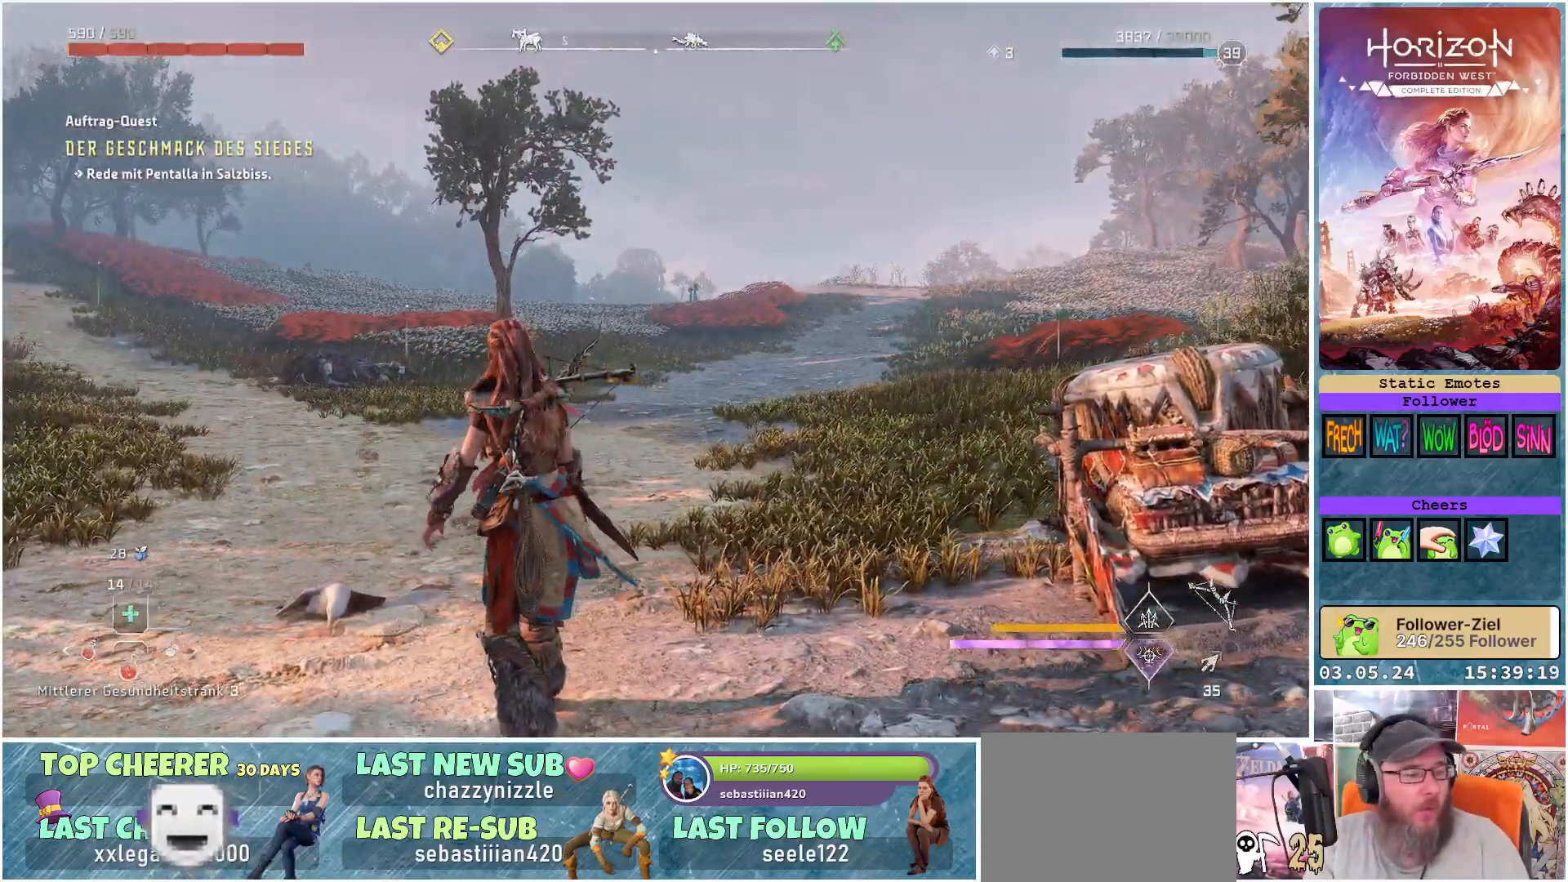
{"buttons": [], "left_stick": "center", "right_stick": "left", "events": []}
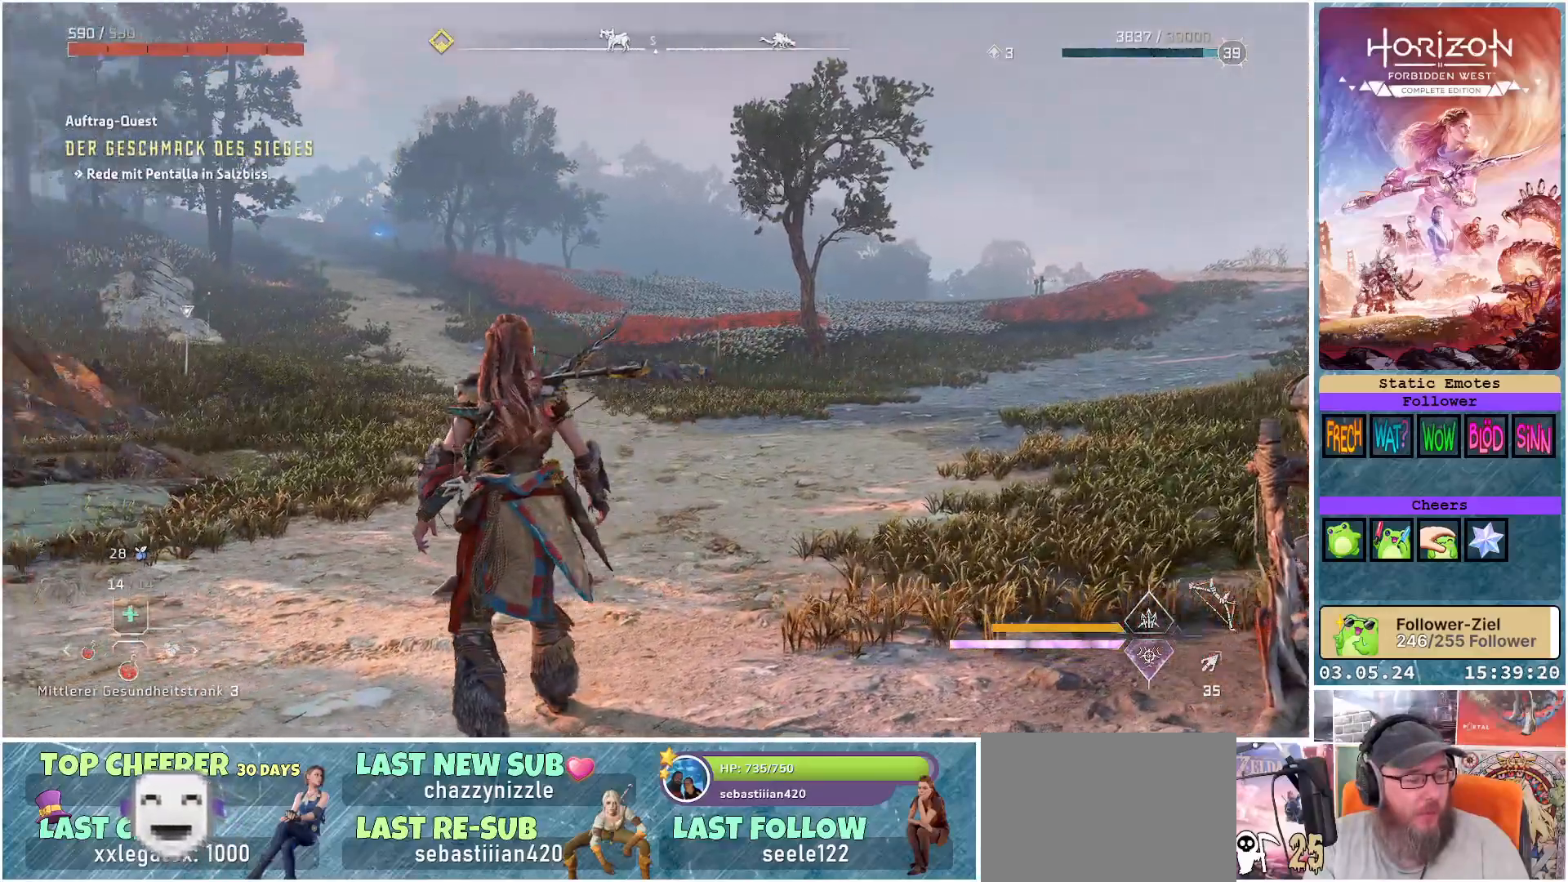
{"buttons": [], "left_stick": "center", "right_stick": "left", "events": [[17, "right_stick", "center"], [450, "right_stick", "left"]]}
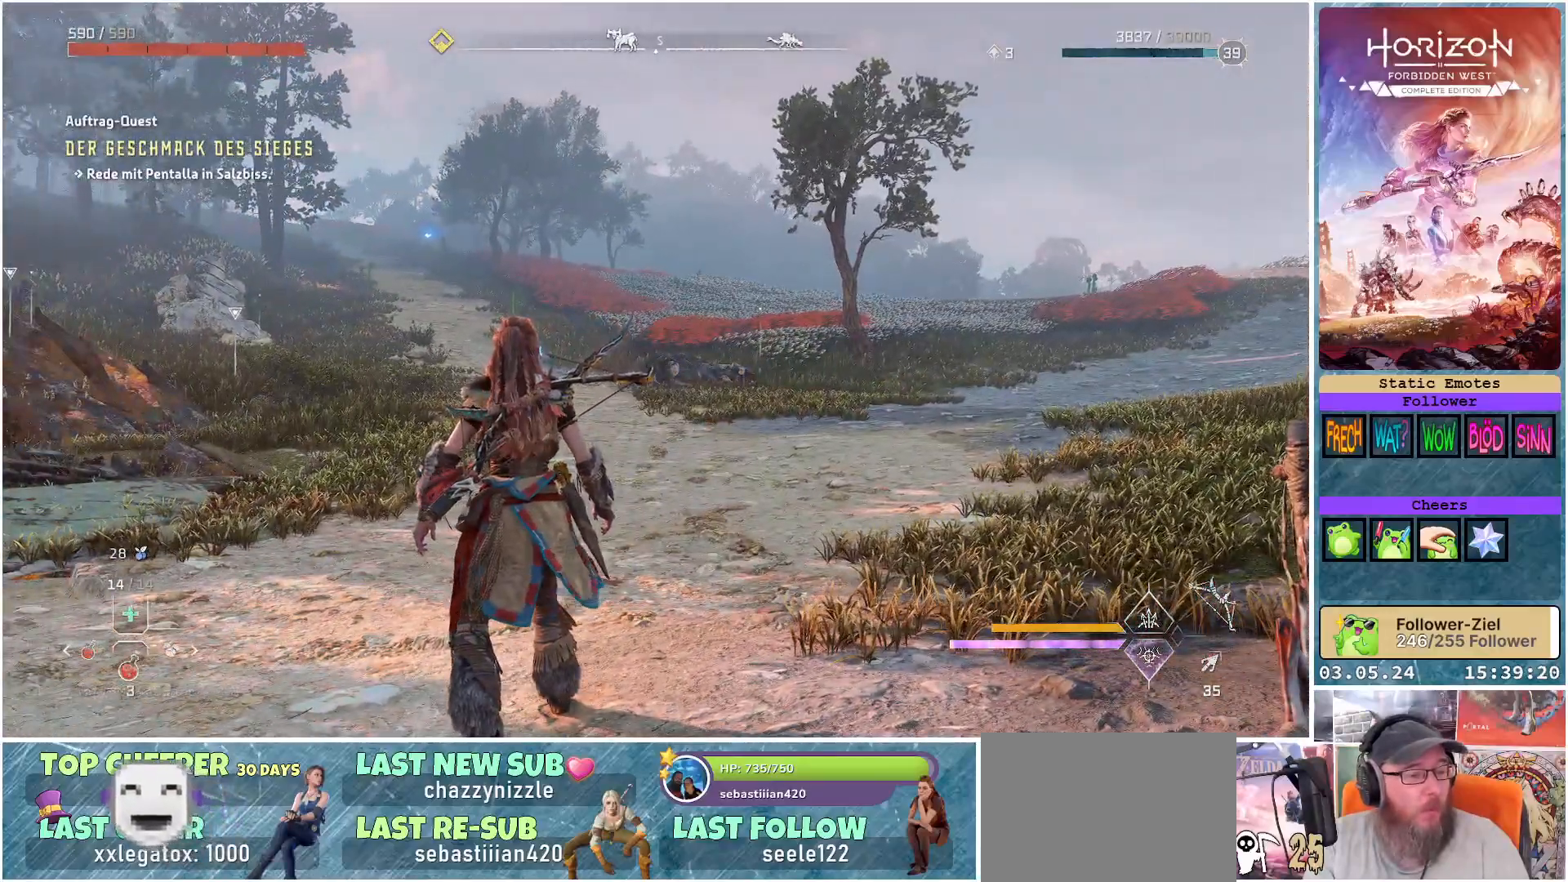
{"buttons": [], "left_stick": "center", "right_stick": "left", "events": []}
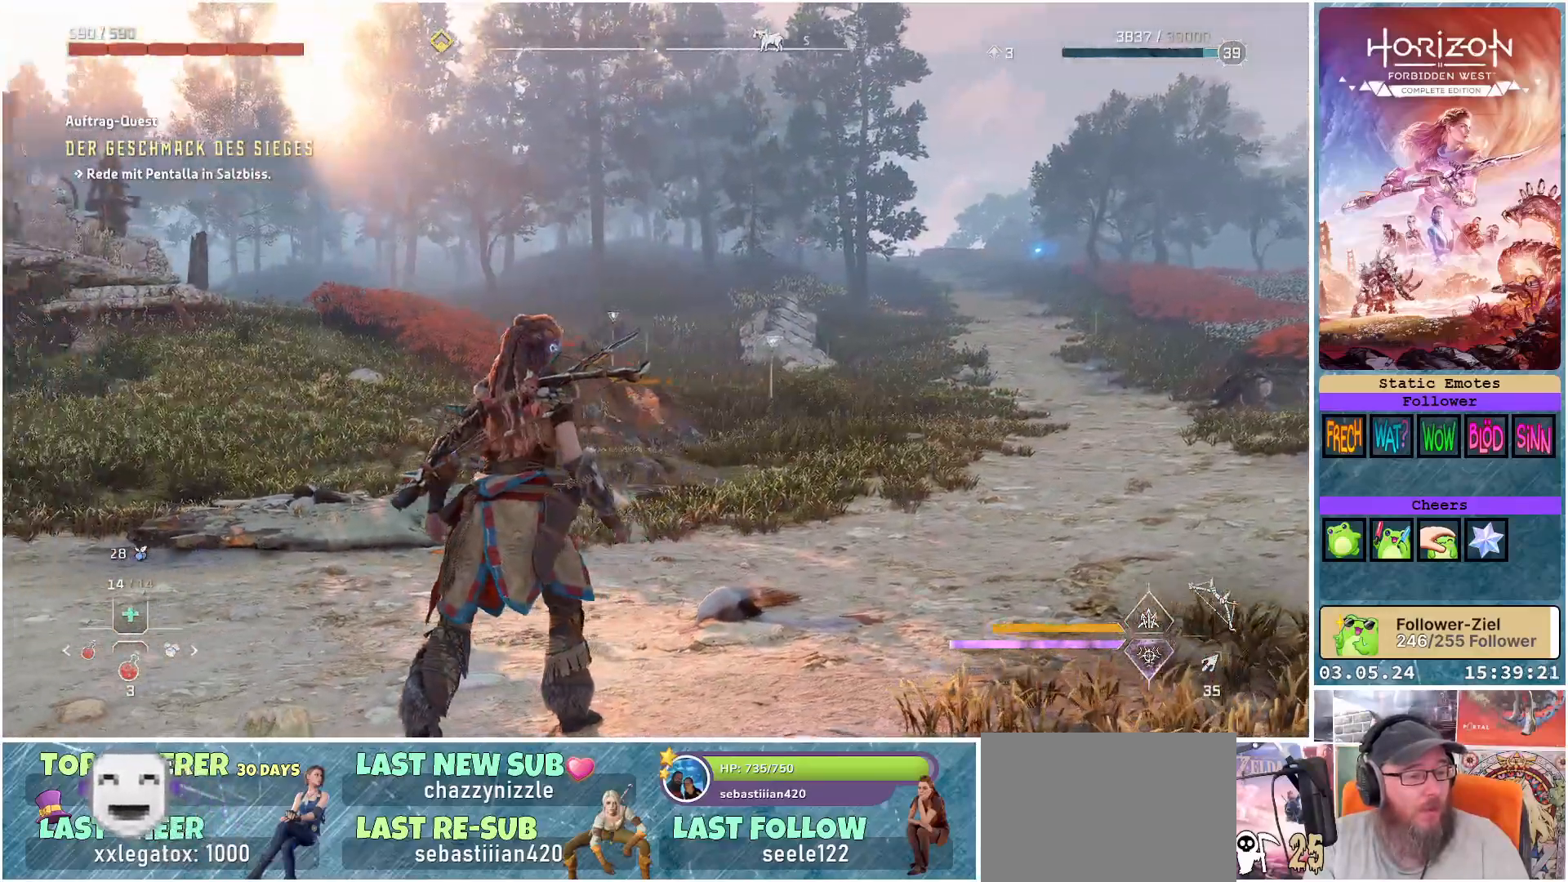
{"buttons": [], "left_stick": "center", "right_stick": "left", "events": []}
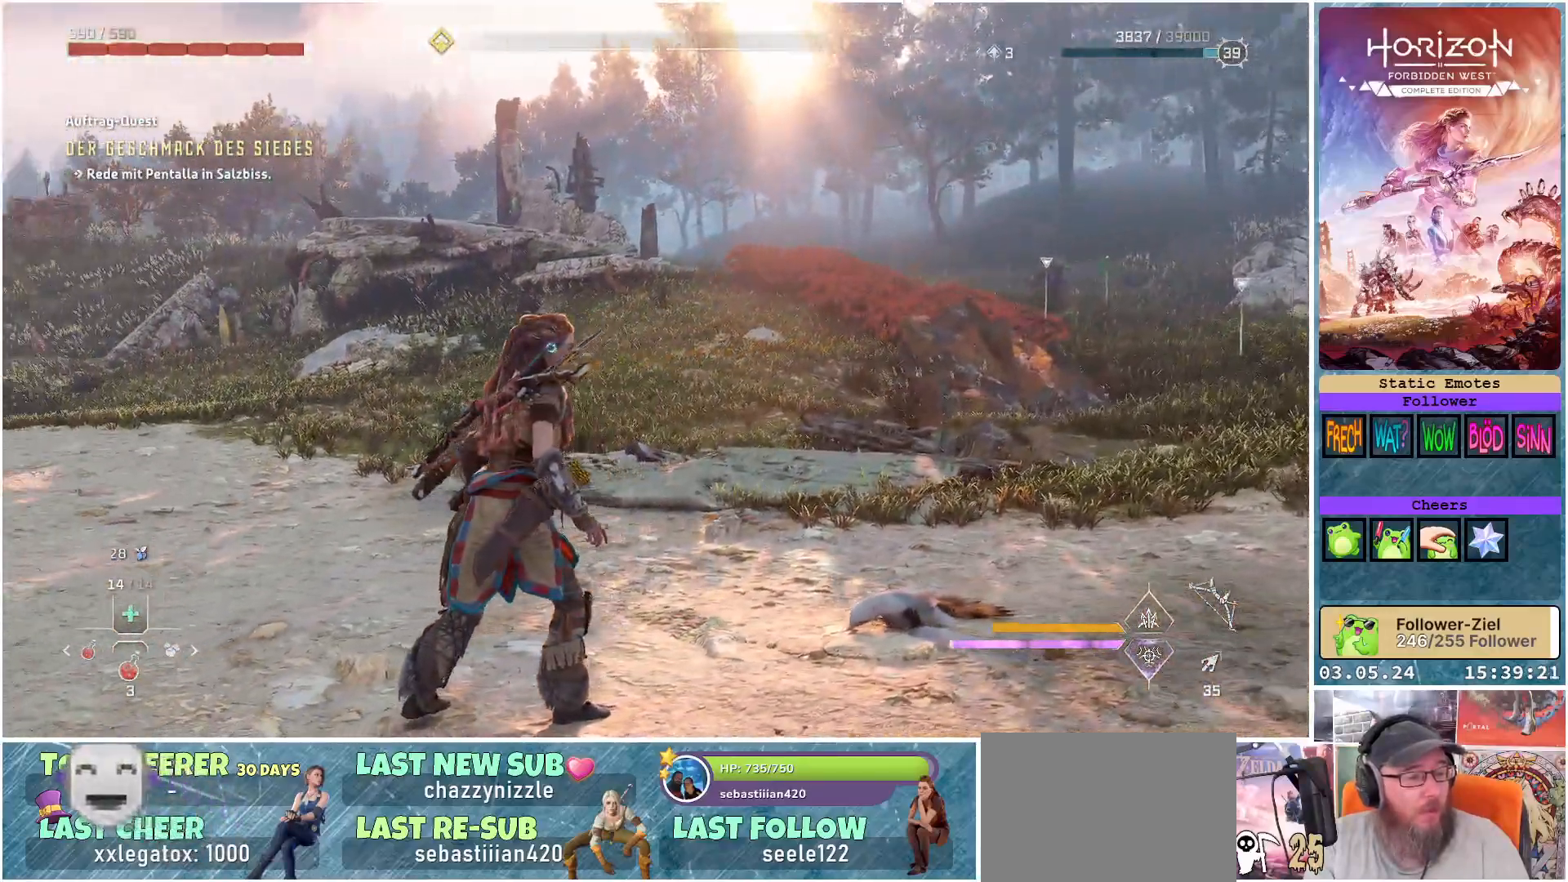
{"buttons": [], "left_stick": "center", "right_stick": "center", "events": [[133, "right_stick", "center"]]}
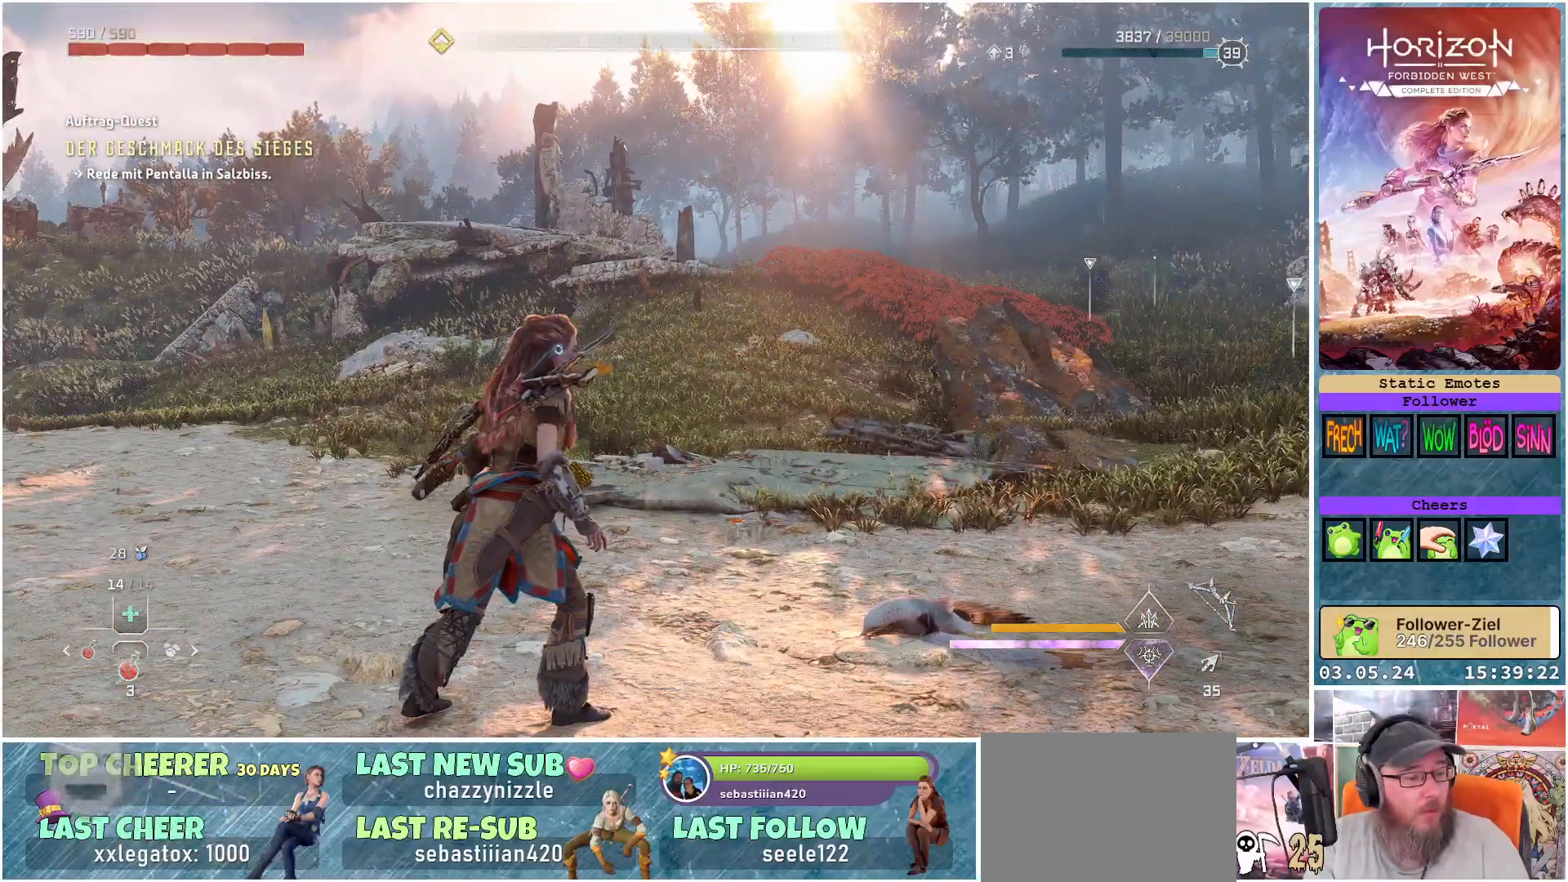
{"buttons": [], "left_stick": "center", "right_stick": "center", "events": []}
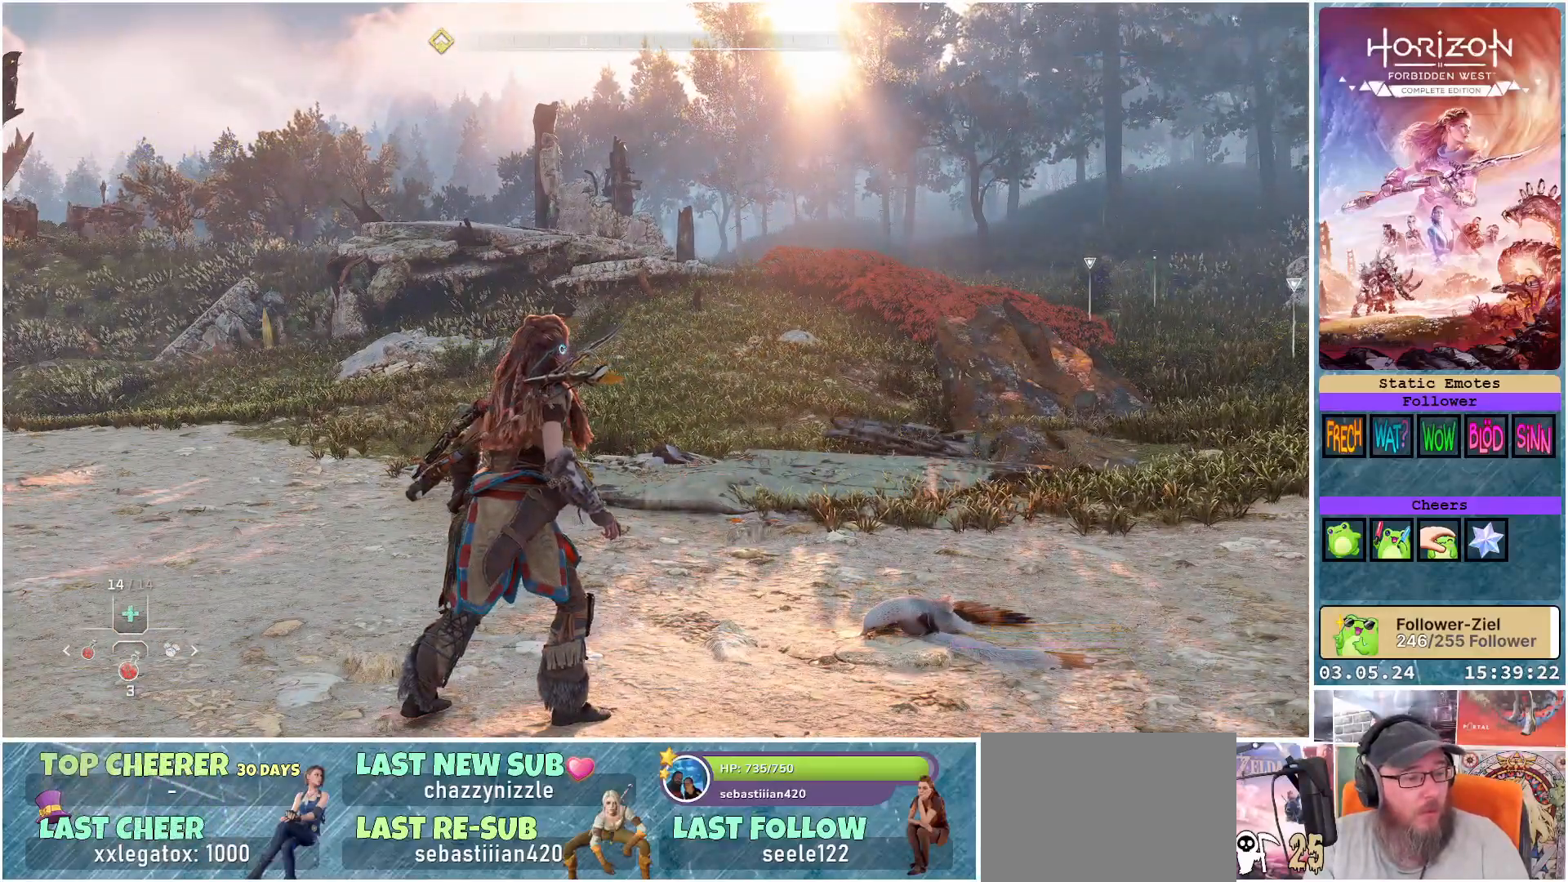
{"buttons": [], "left_stick": "center", "right_stick": "center", "events": []}
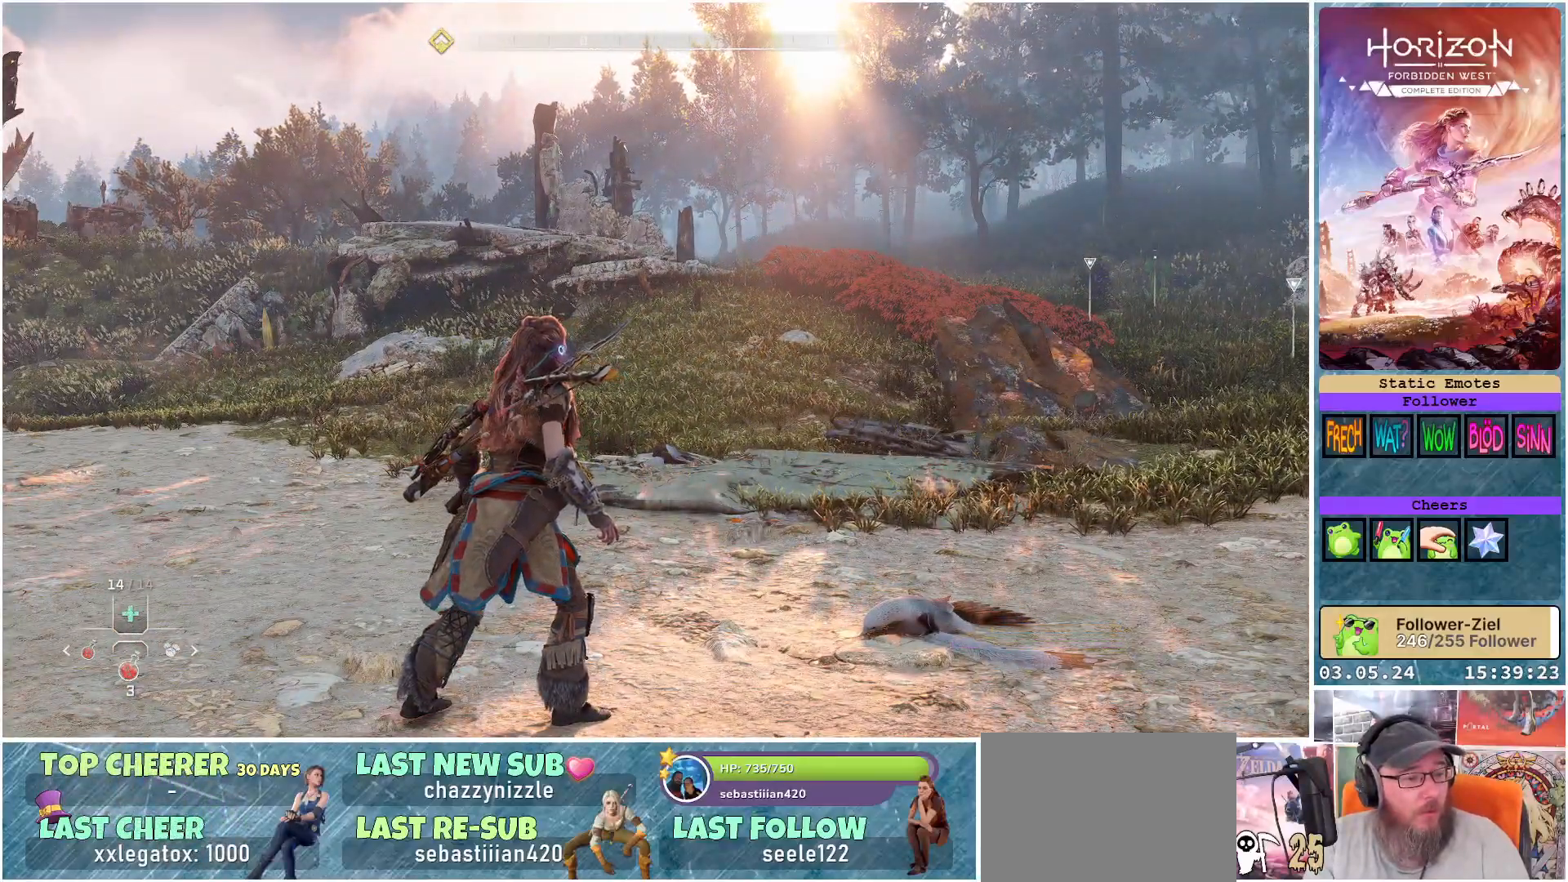
{"buttons": [], "left_stick": "center", "right_stick": "left", "events": [[400, "right_stick", "left"]]}
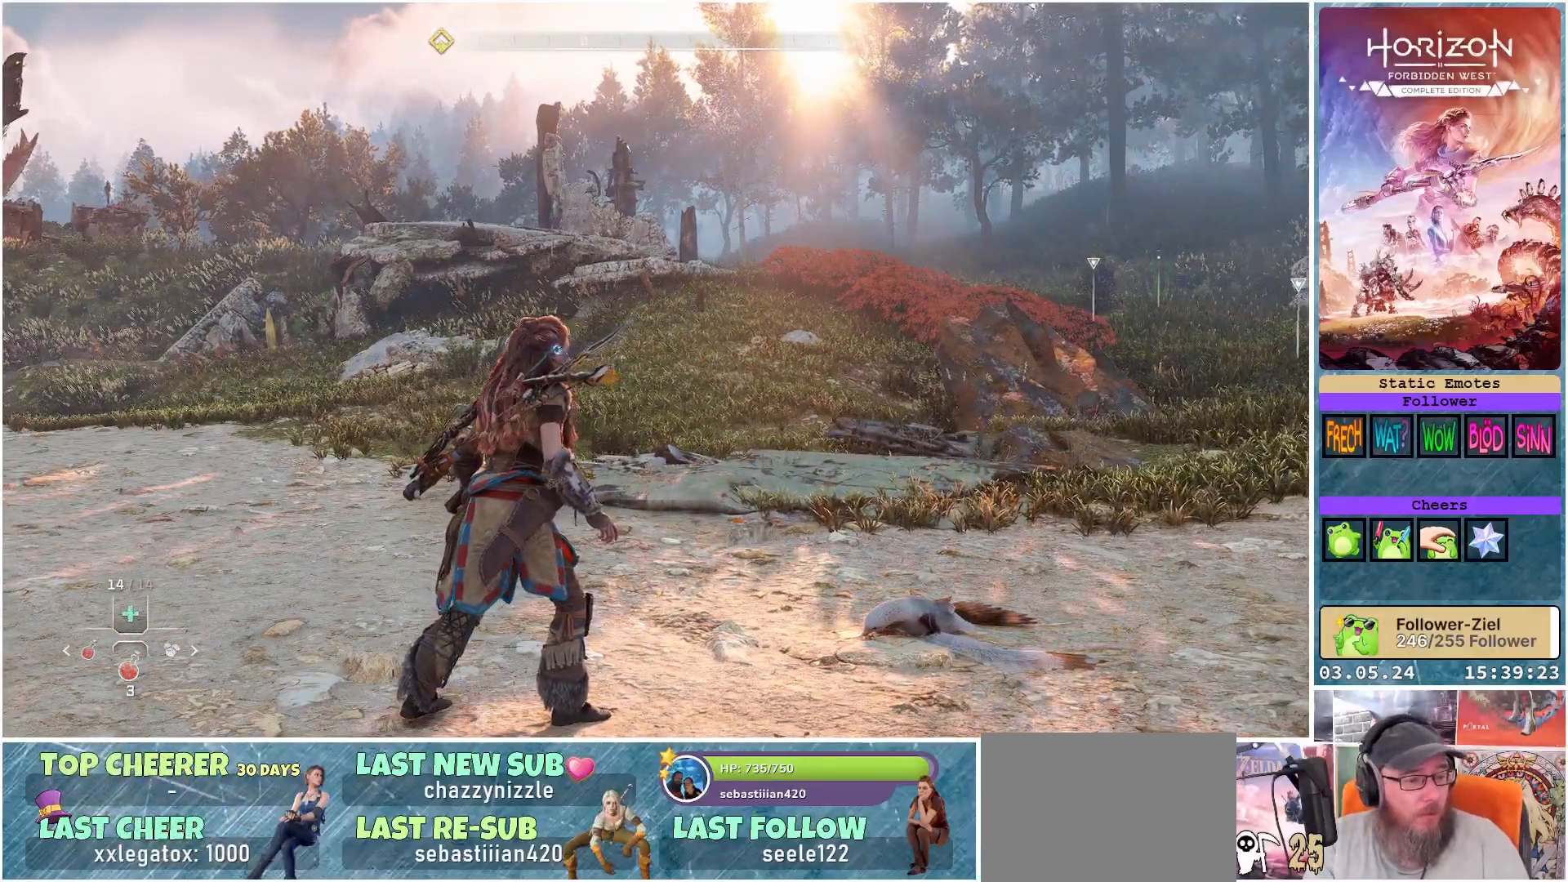
{"buttons": [], "left_stick": "center", "right_stick": "left", "events": []}
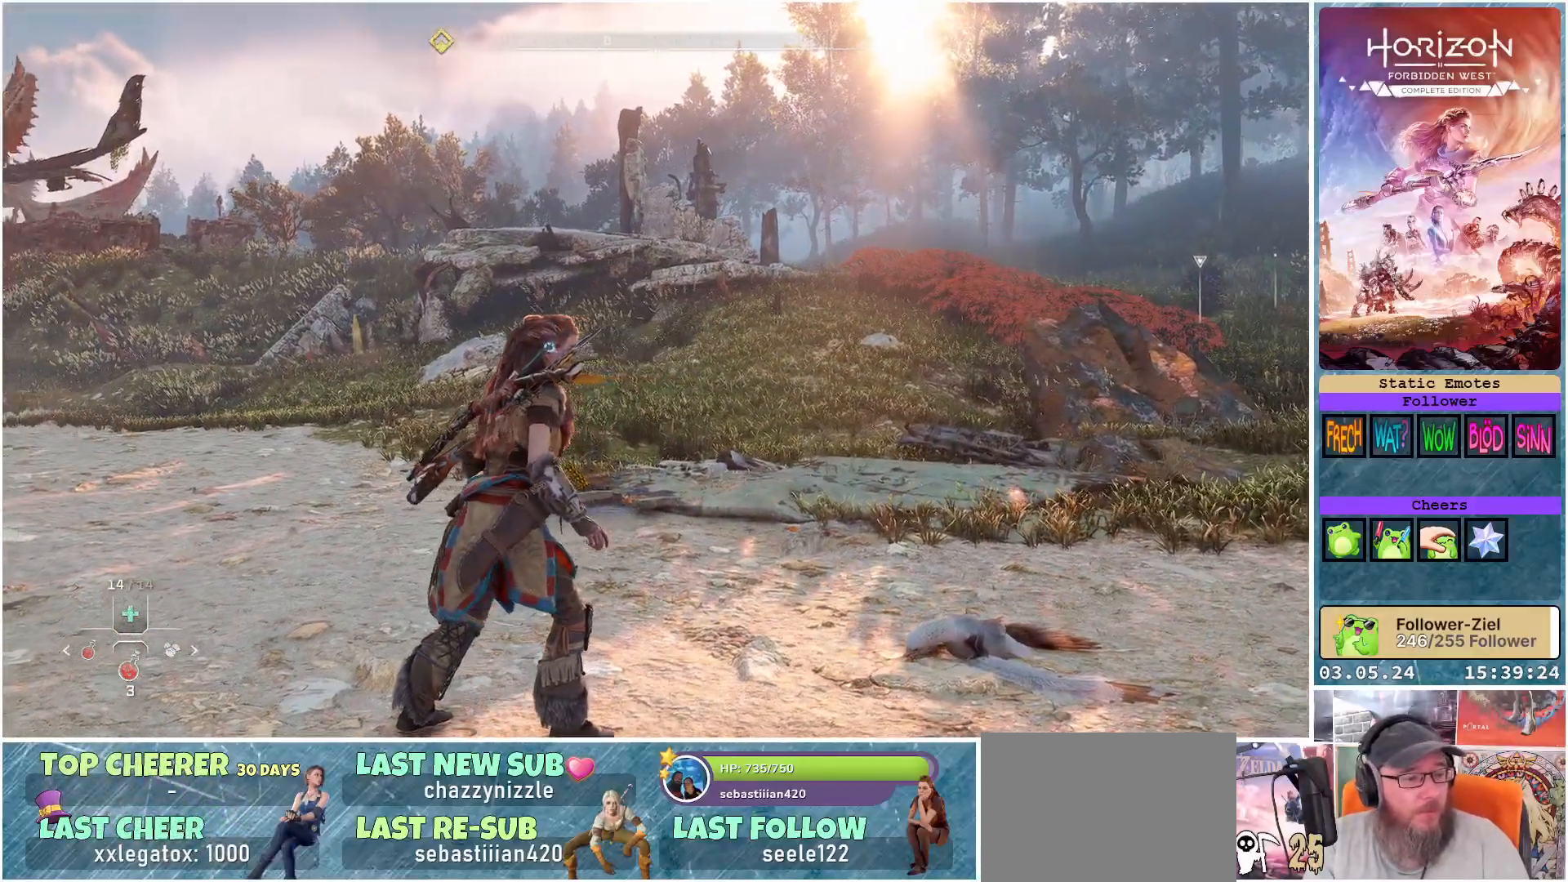
{"buttons": [], "left_stick": "center", "right_stick": "left", "events": []}
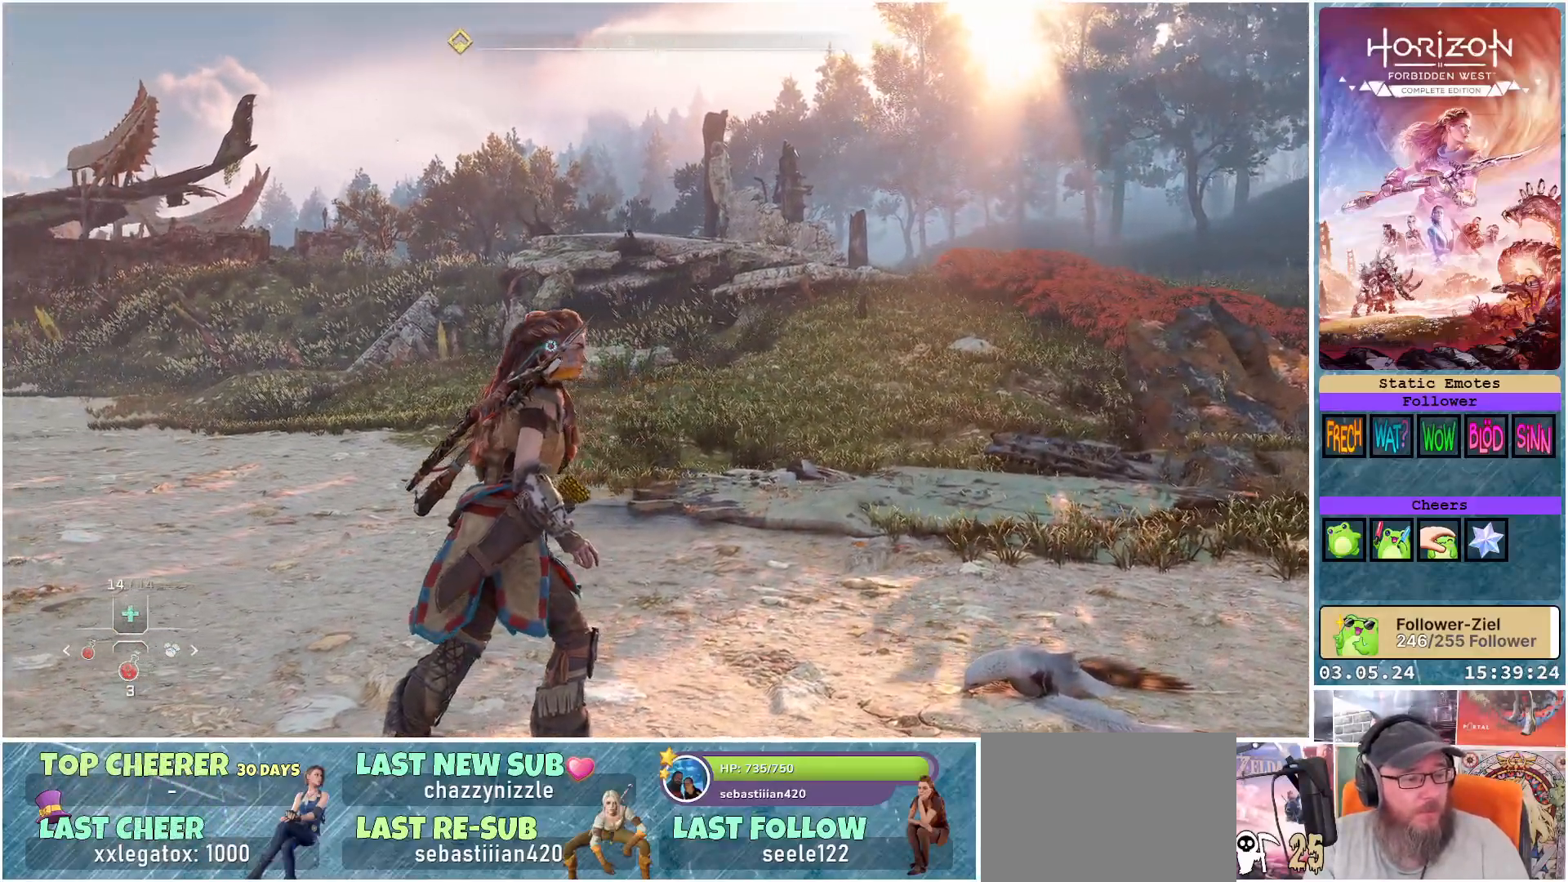
{"buttons": [], "left_stick": "center", "right_stick": "center", "events": [[283, "right_stick", "center"]]}
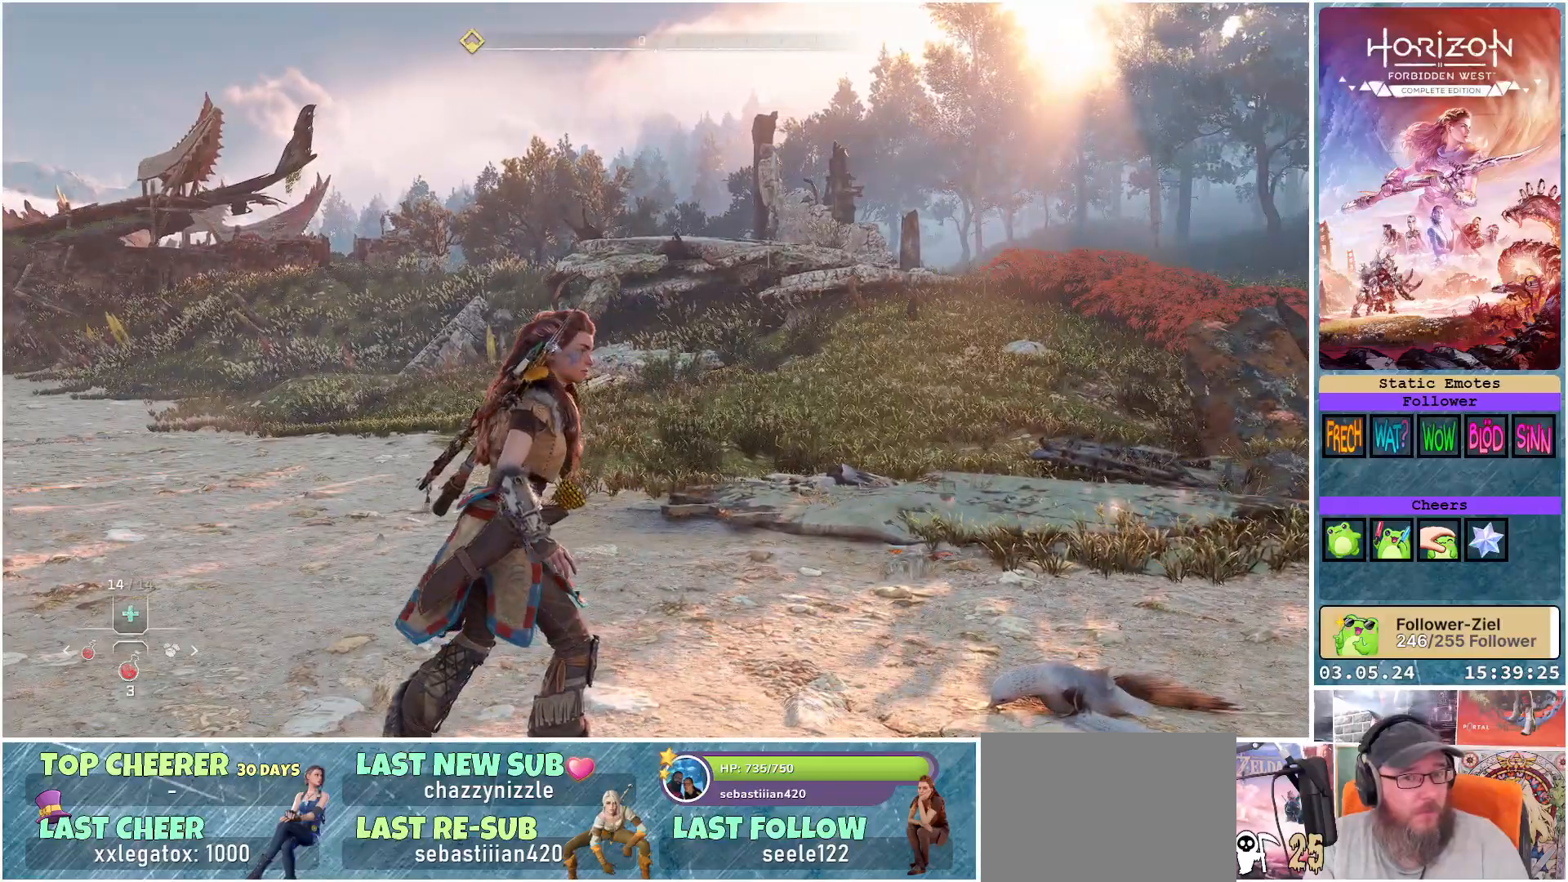
{"buttons": [], "left_stick": "center", "right_stick": "center", "events": [[100, "right_stick", "right"], [433, "right_stick", "center"]]}
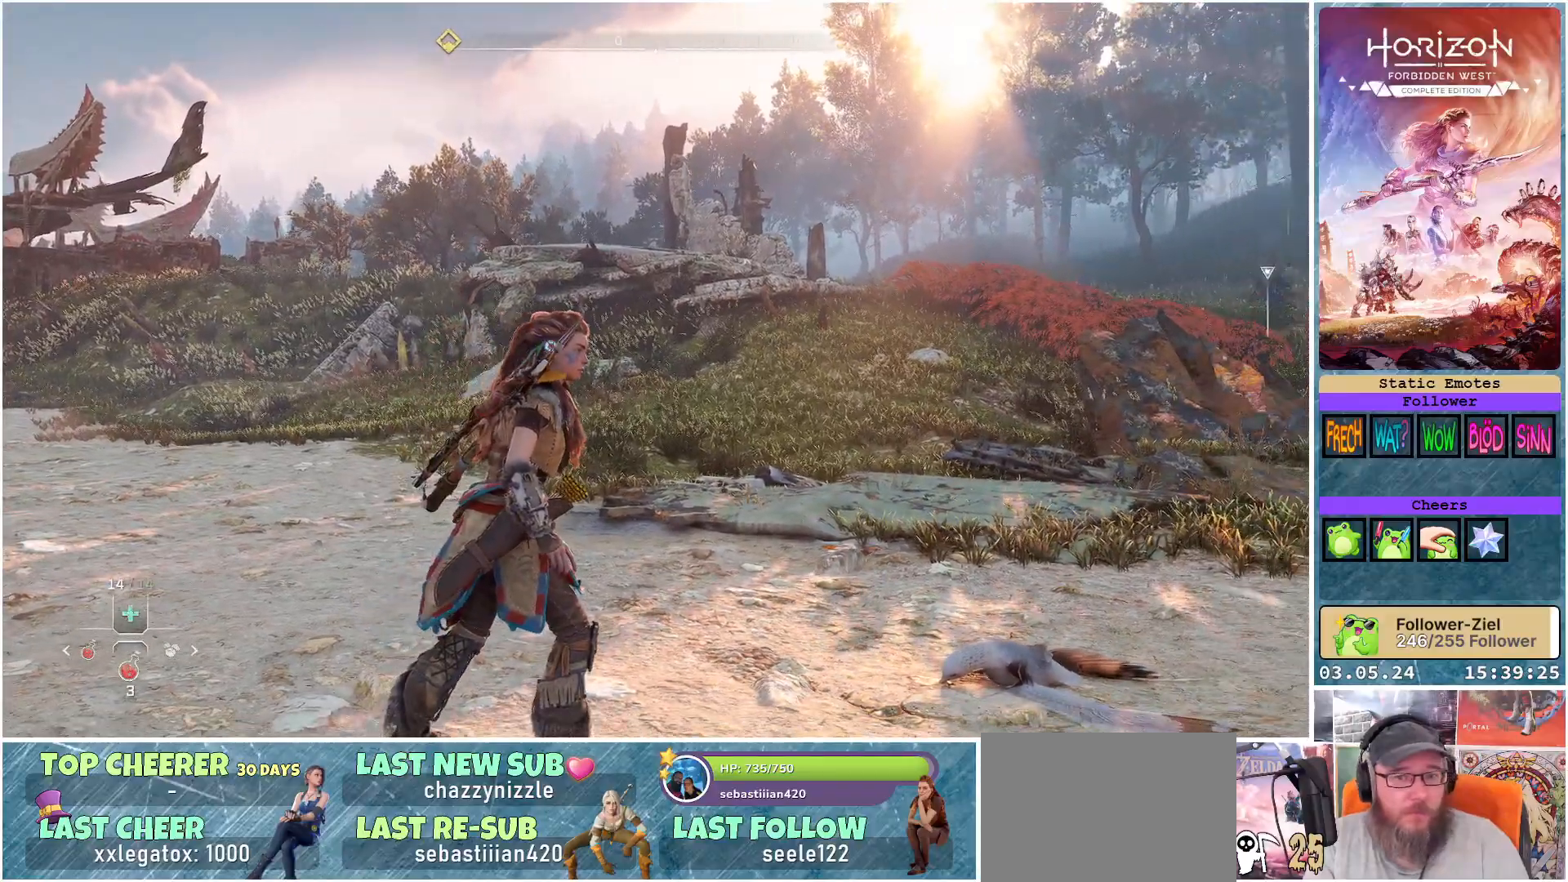
{"buttons": ["R3"], "left_stick": "center", "right_stick": "center", "events": [[33, "R3", "down"]]}
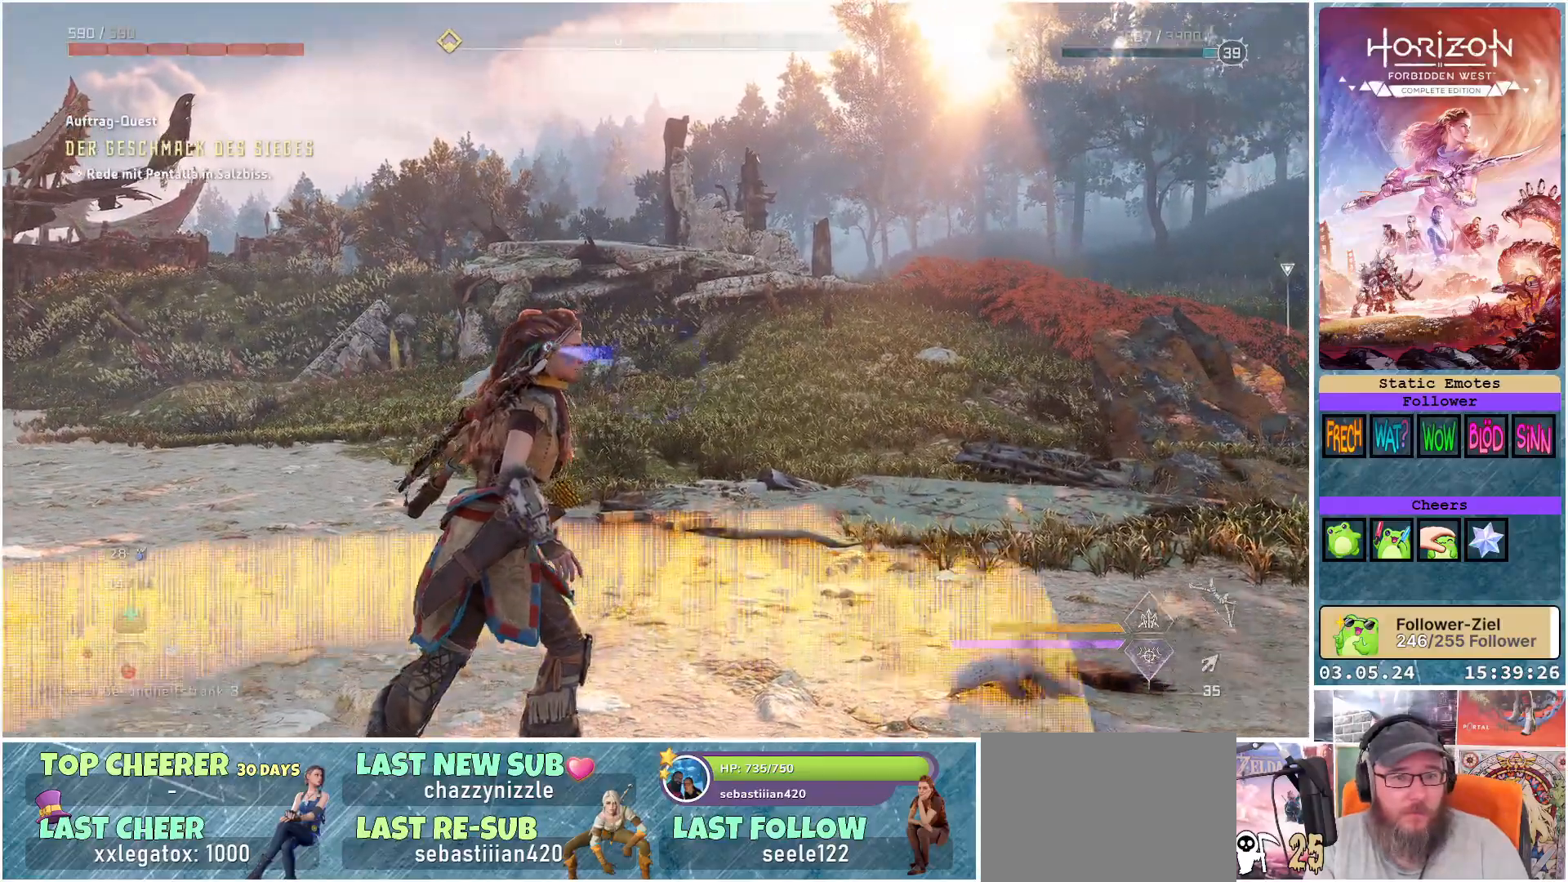
{"buttons": [], "left_stick": "center", "right_stick": "right", "events": [[83, "R3", "up"], [133, "right_stick", "right"]]}
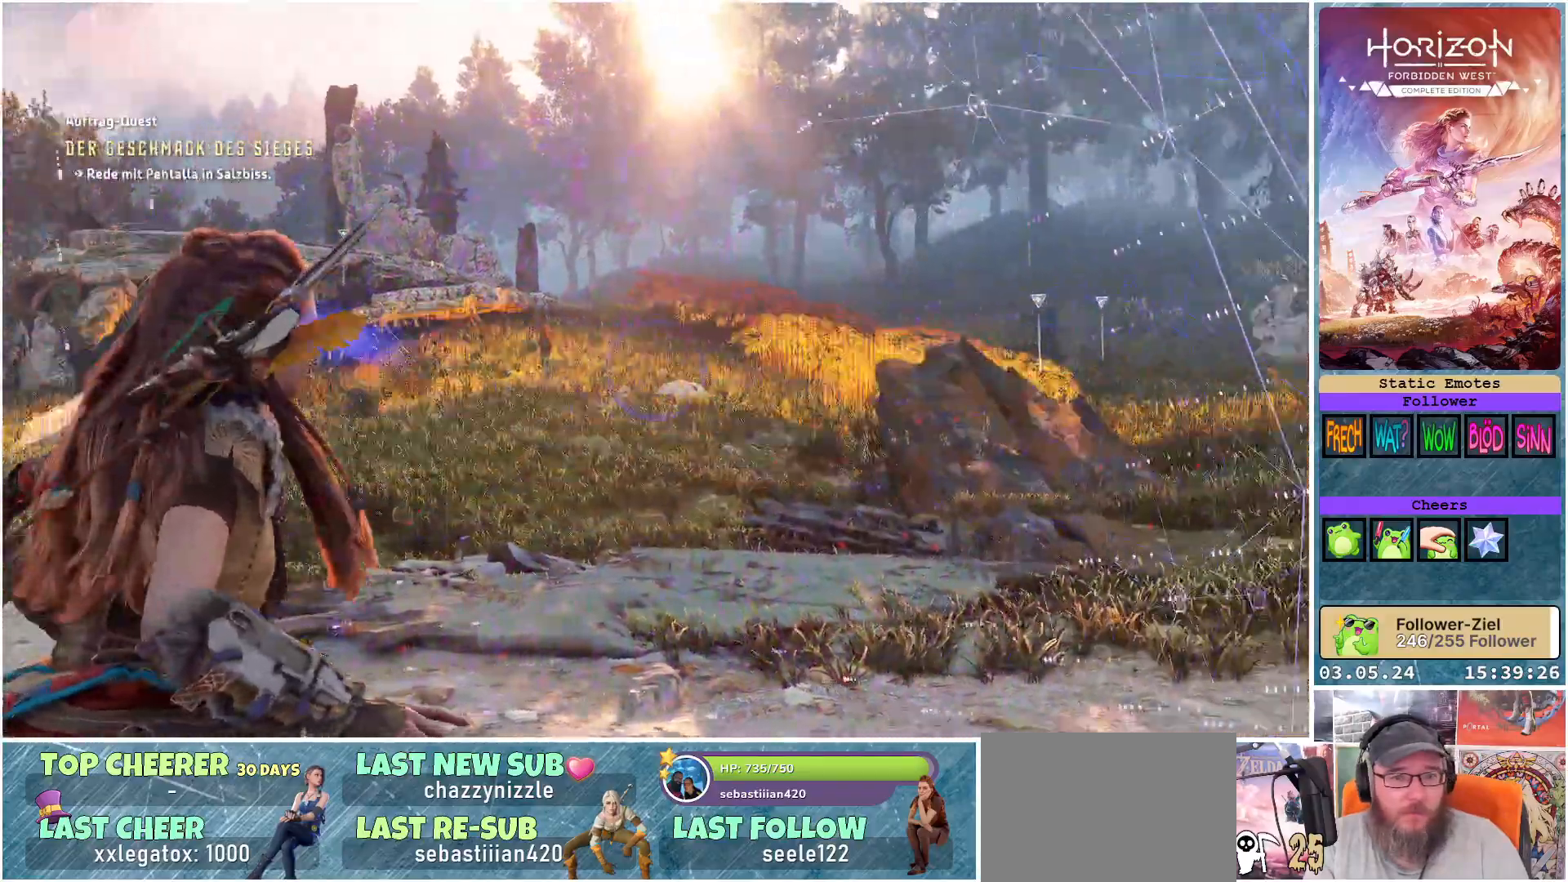
{"buttons": [], "left_stick": "center", "right_stick": "right", "events": []}
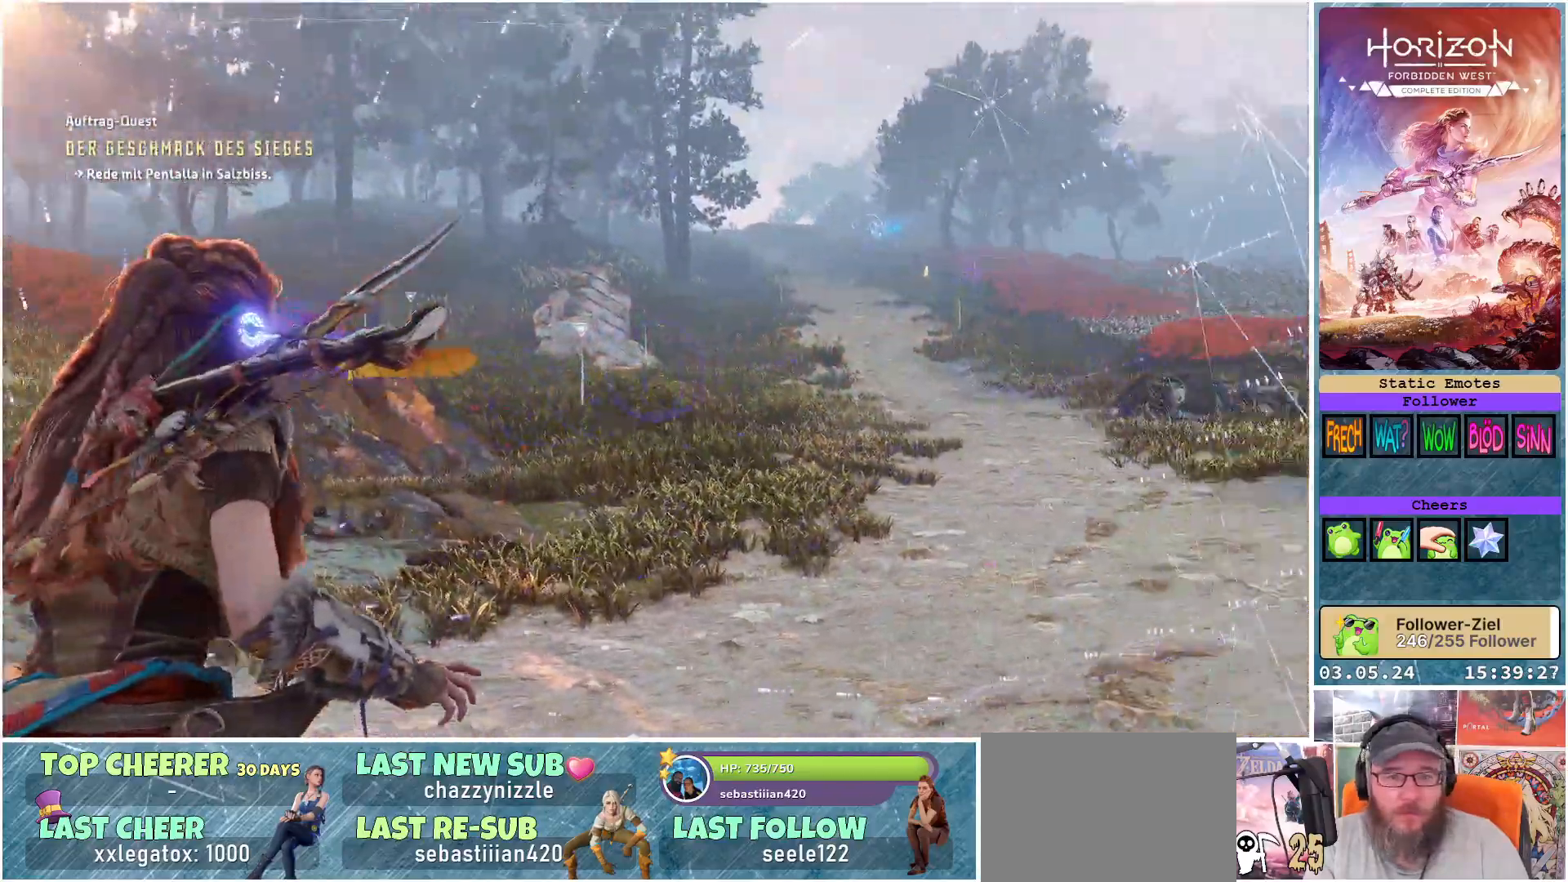
{"buttons": [], "left_stick": "center", "right_stick": "center", "events": [[267, "right_stick", "up-right"], [400, "right_stick", "center"]]}
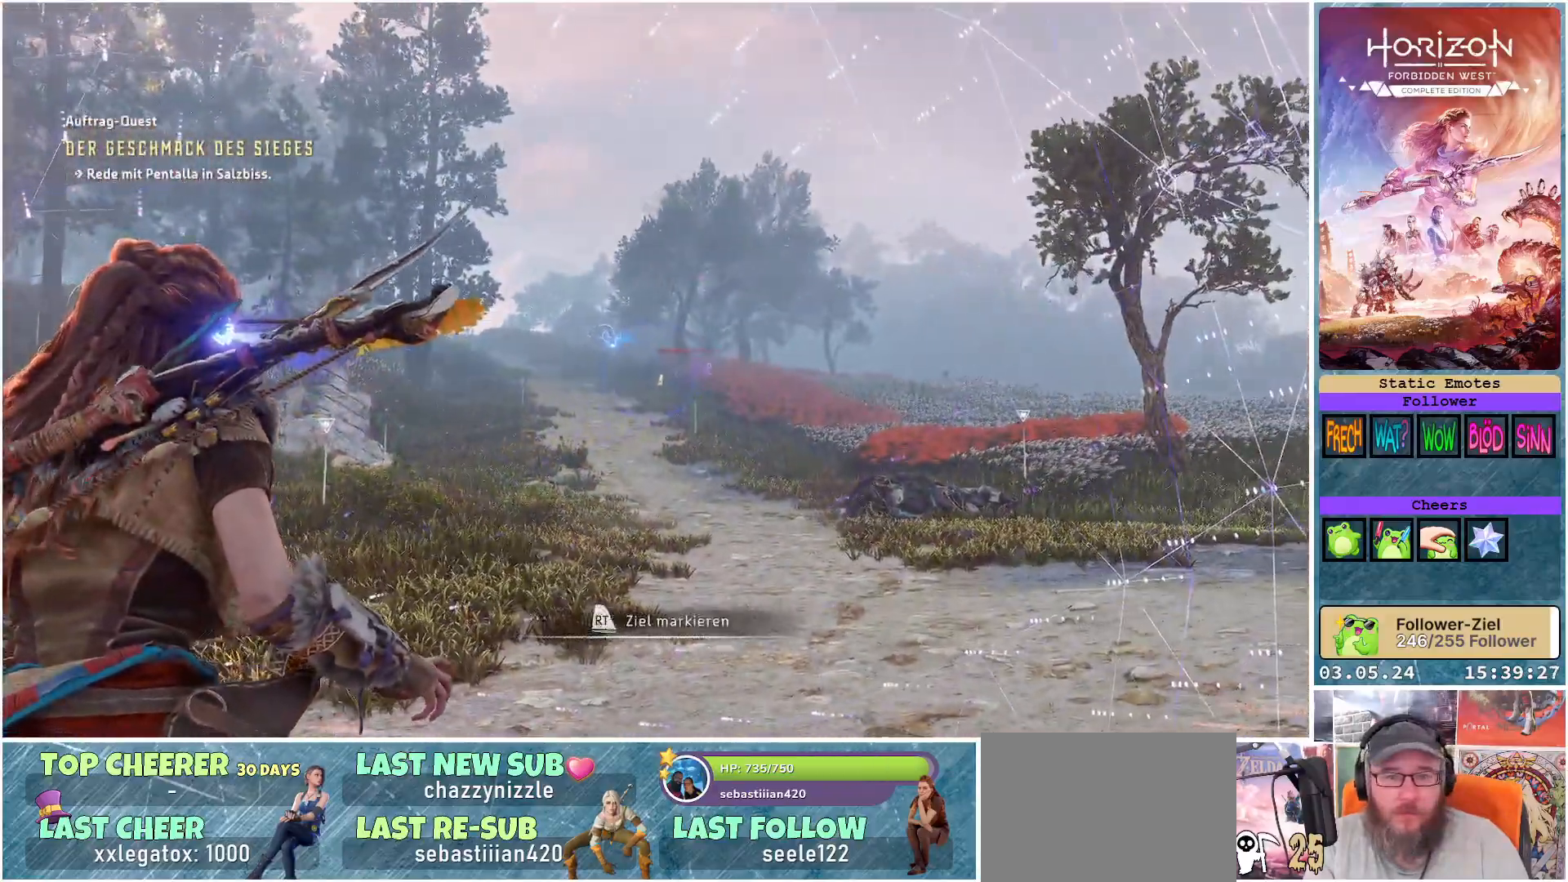
{"buttons": [], "left_stick": "center", "right_stick": "right", "events": [[117, "right_stick", "right"]]}
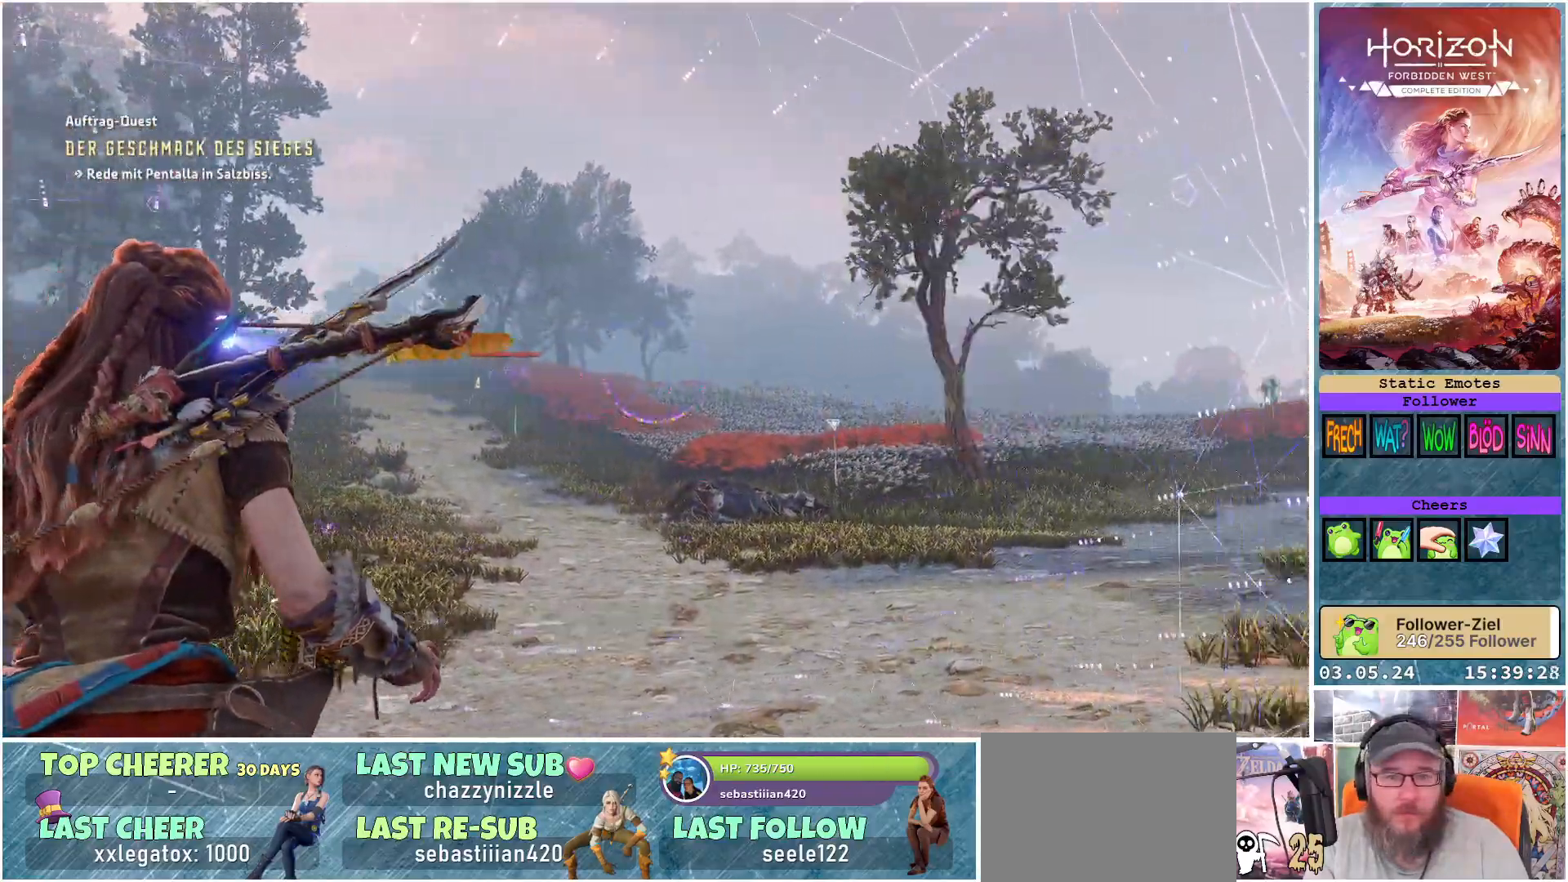
{"buttons": [], "left_stick": "center", "right_stick": "right", "events": []}
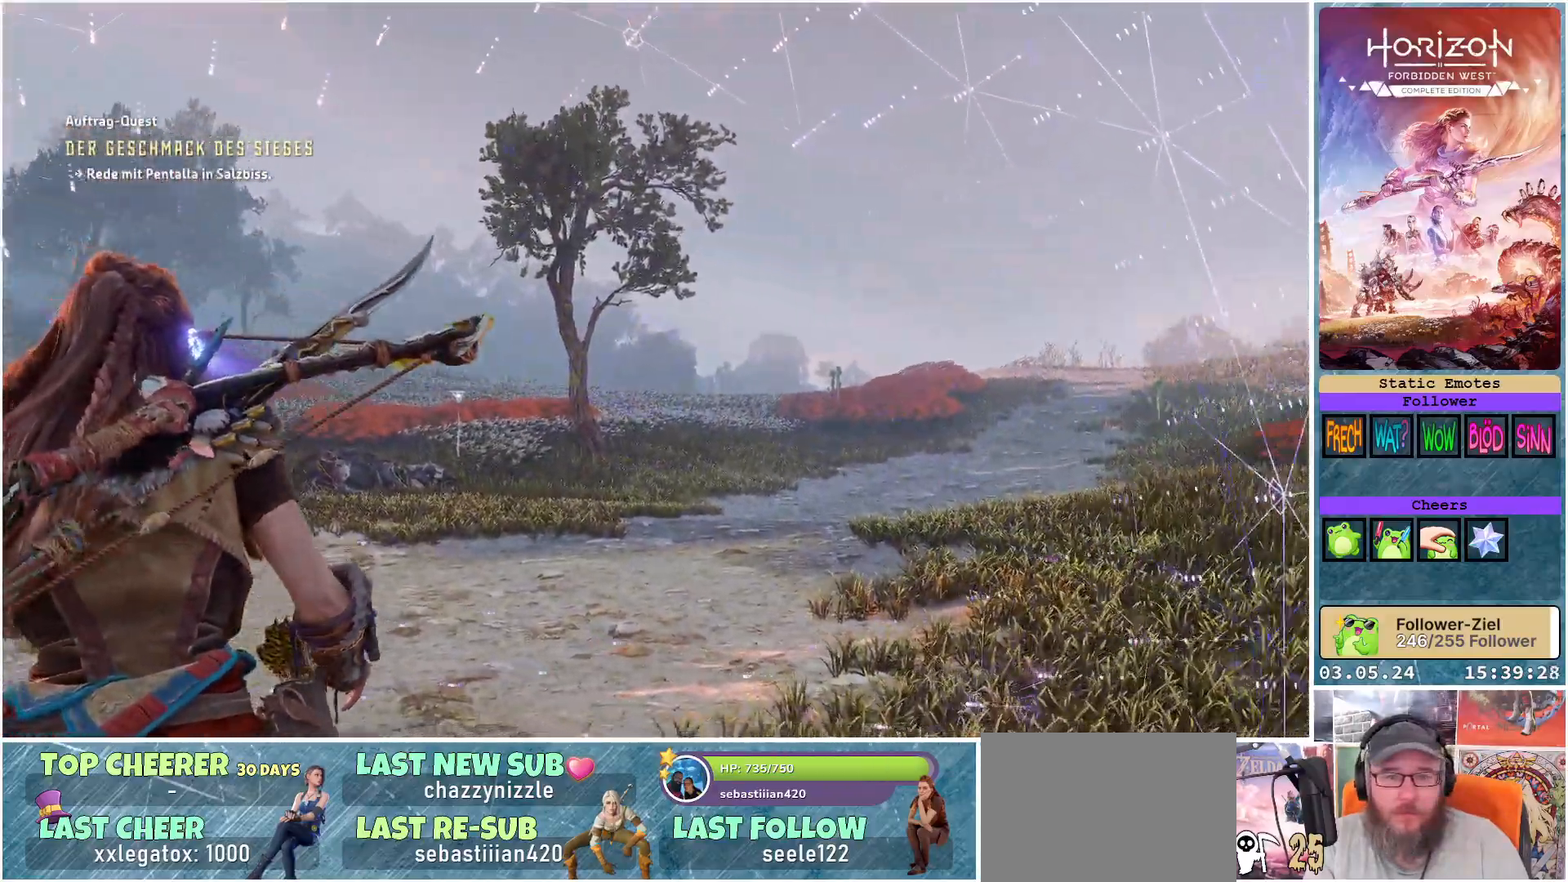
{"buttons": [], "left_stick": "center", "right_stick": "left", "events": [[233, "right_stick", "center"], [333, "right_stick", "left"]]}
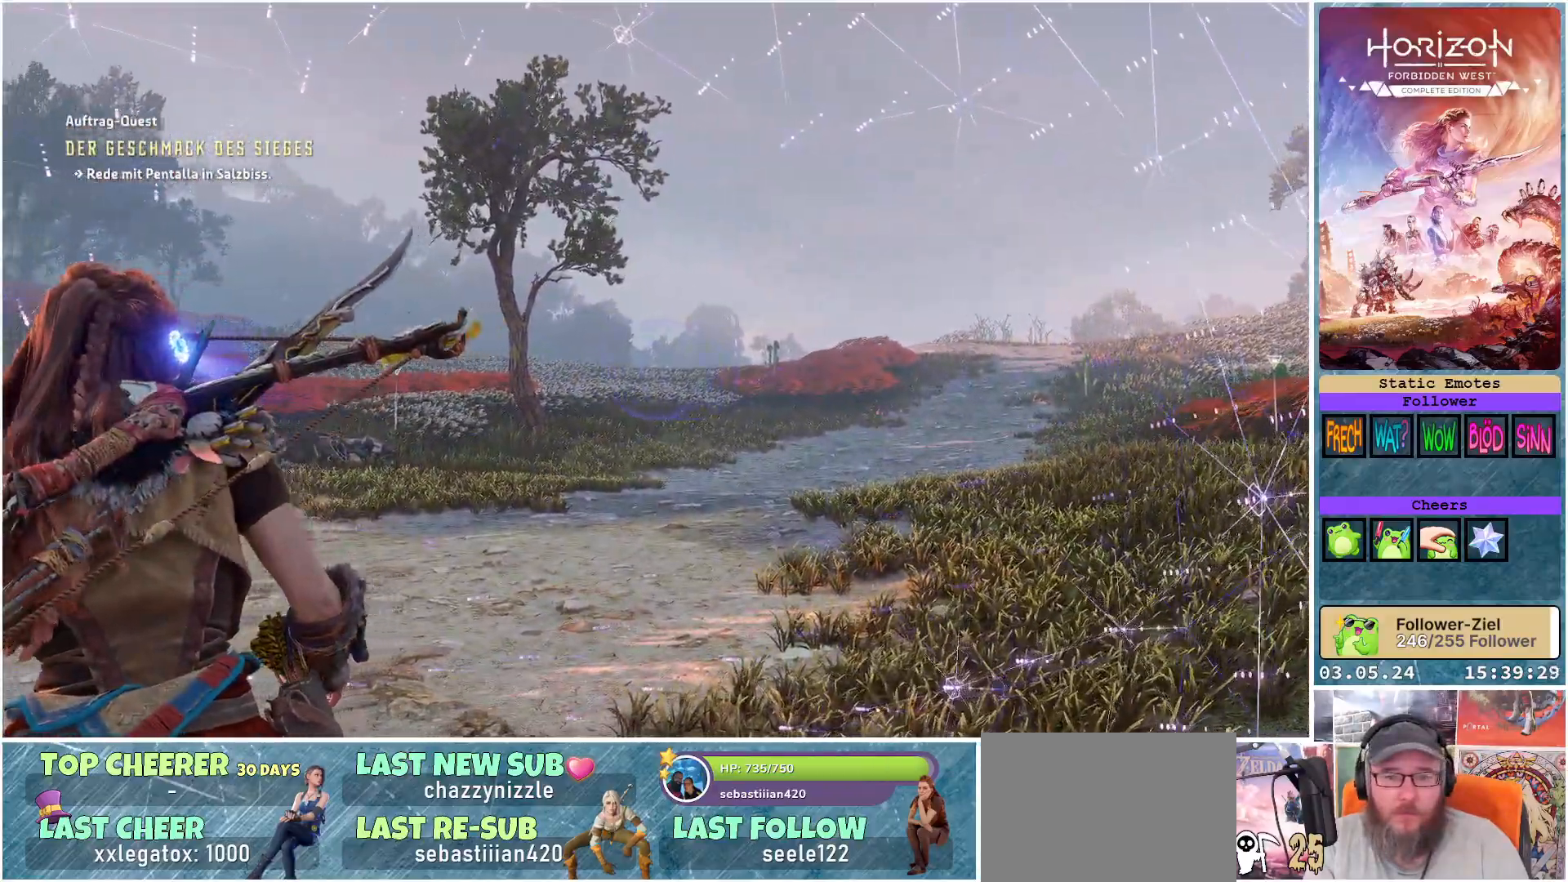
{"buttons": [], "left_stick": "center", "right_stick": "left", "events": []}
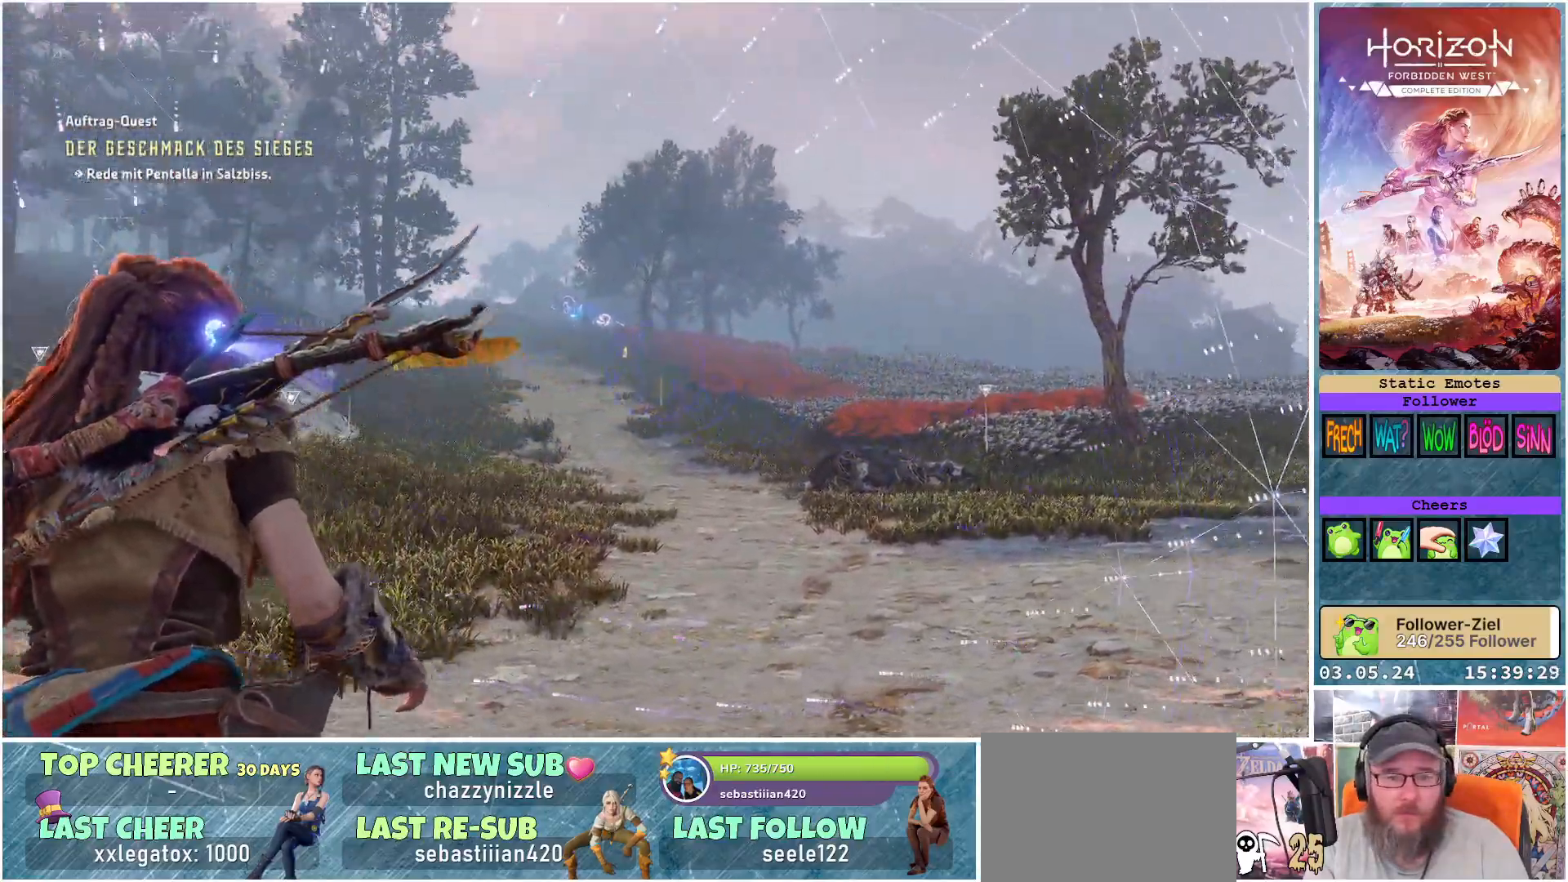
{"buttons": [], "left_stick": "center", "right_stick": "center", "events": [[67, "right_stick", "center"]]}
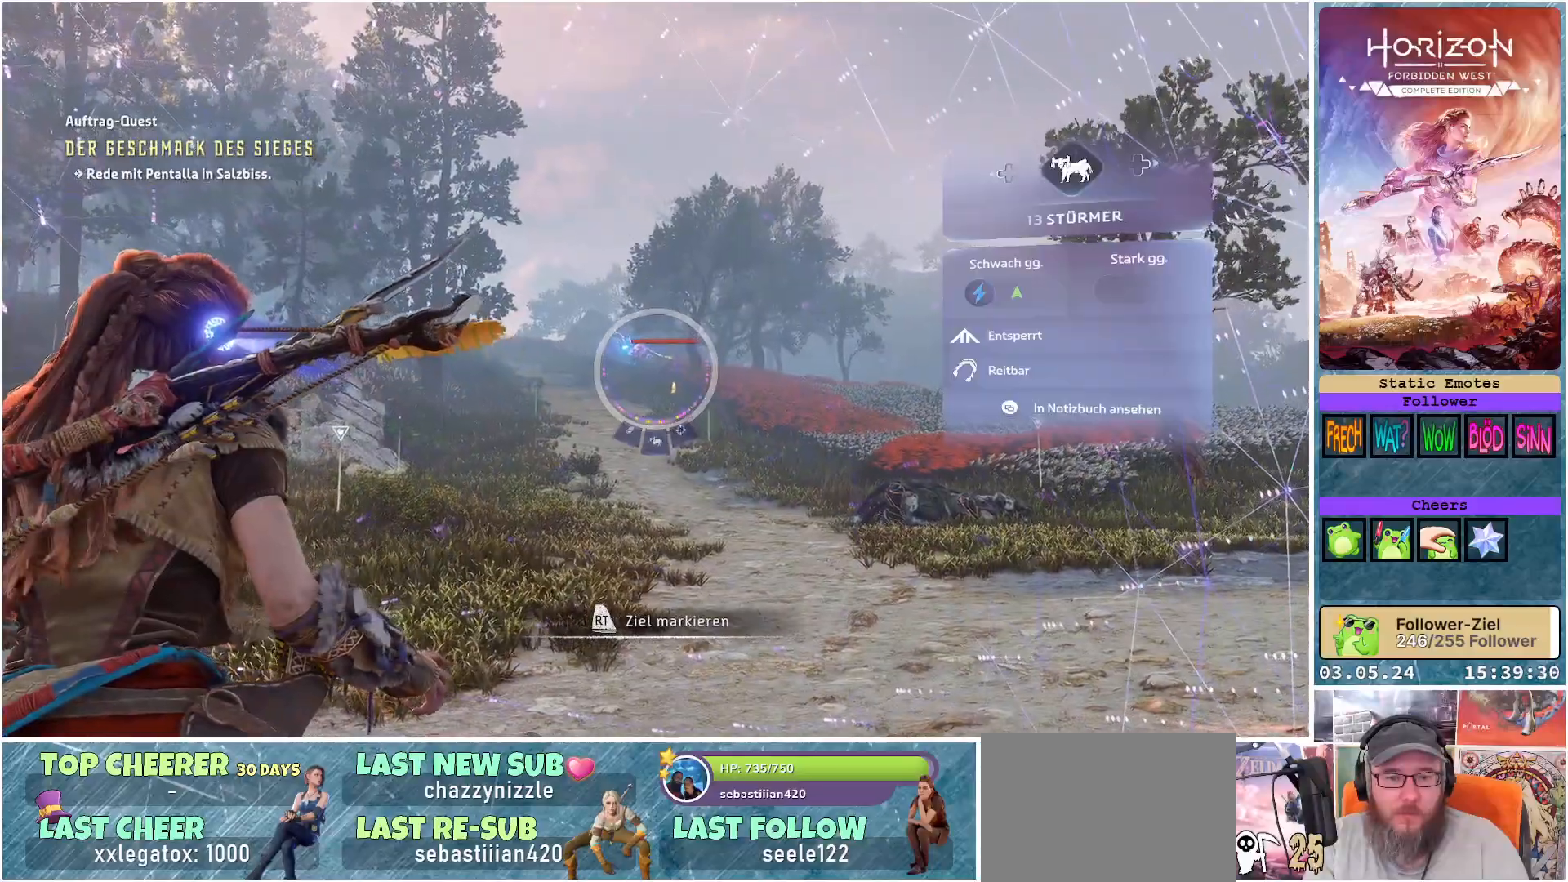
{"buttons": [], "left_stick": "center", "right_stick": "down-right", "events": [[317, "right_stick", "right"], [367, "right_stick", "down-right"]]}
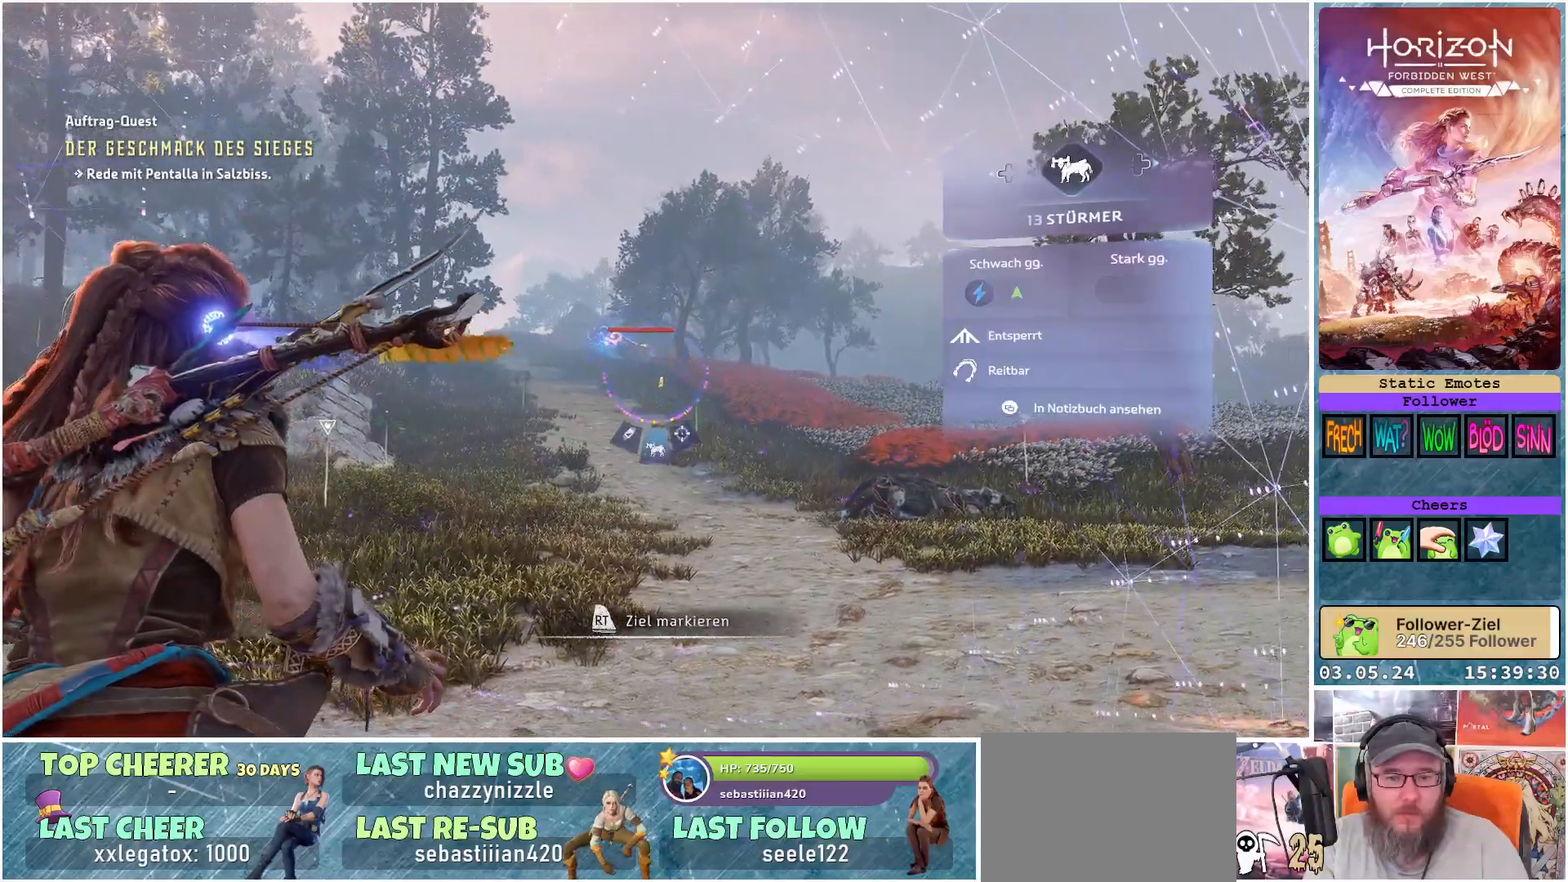
{"buttons": [], "left_stick": "center", "right_stick": "left", "events": [[183, "right_stick", "center"], [433, "right_stick", "left"]]}
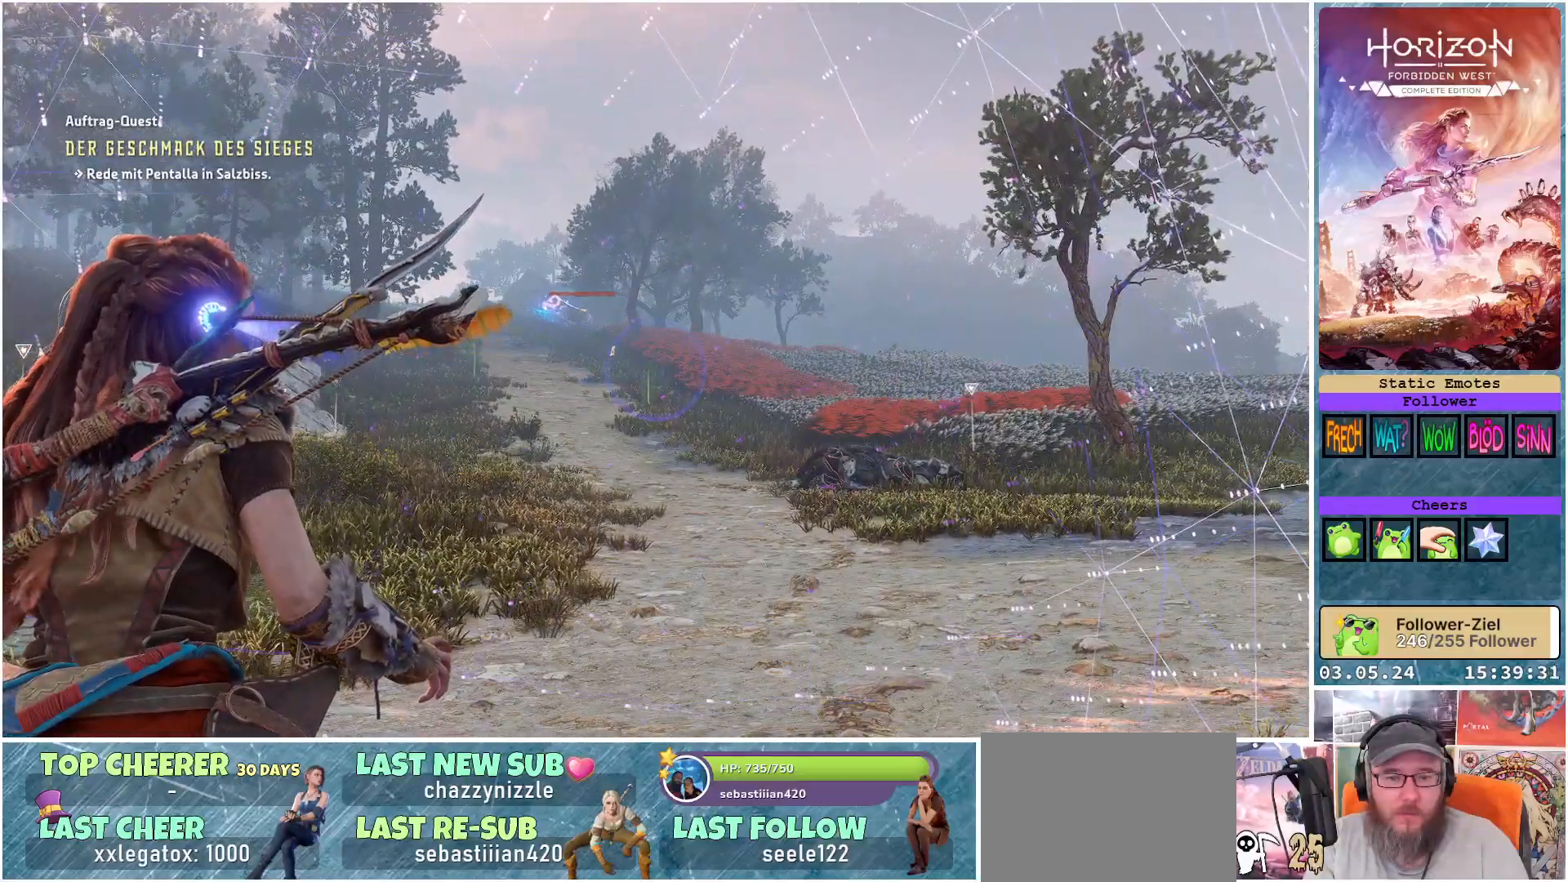
{"buttons": [], "left_stick": "center", "right_stick": "left", "events": []}
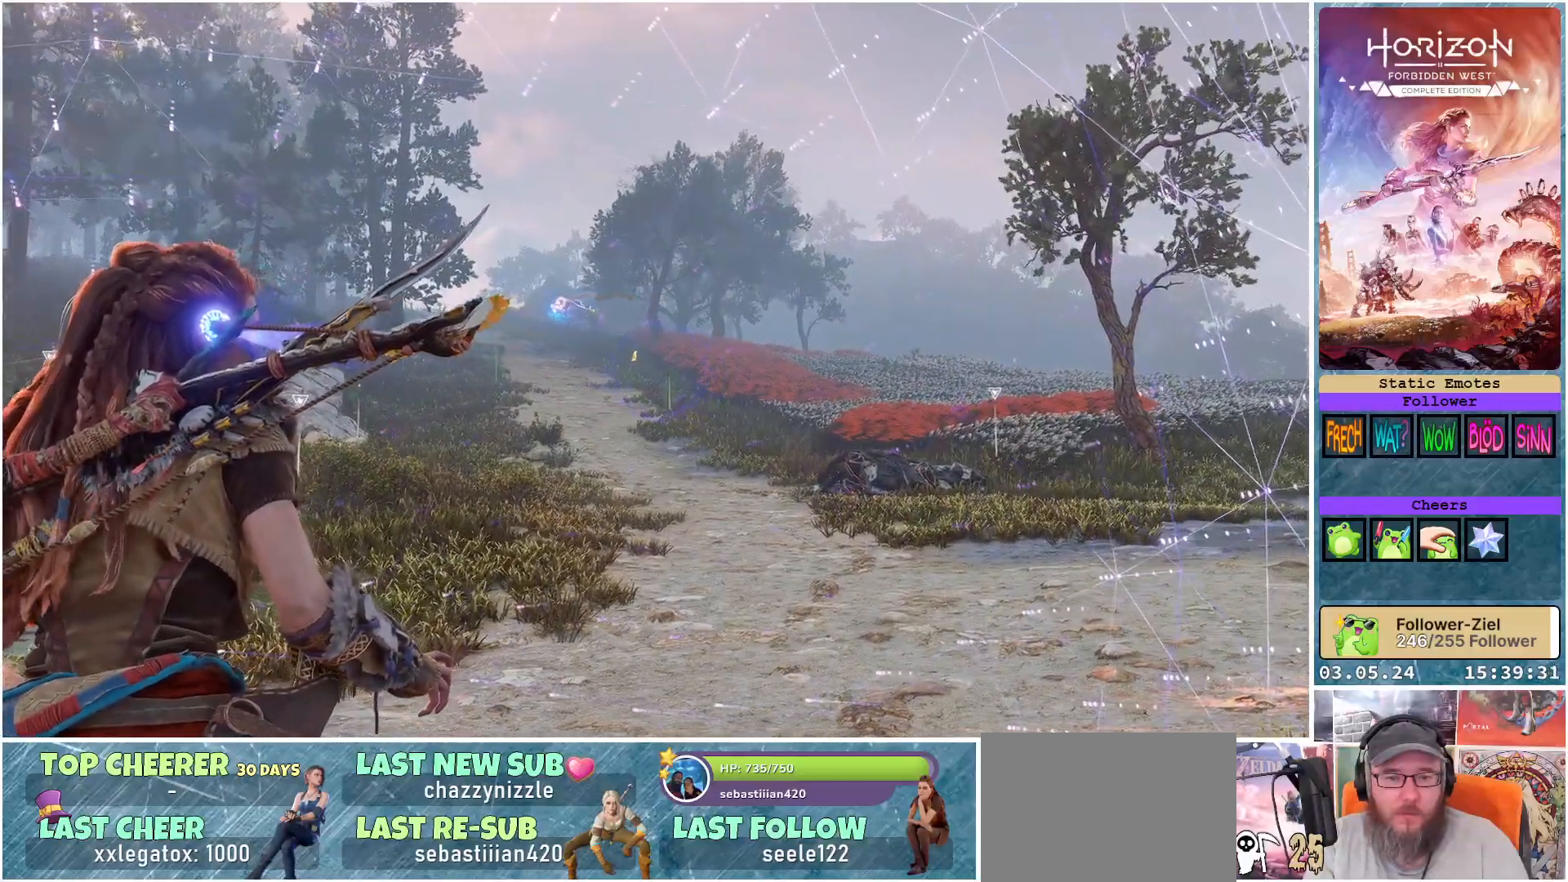
{"buttons": [], "left_stick": "center", "right_stick": "center", "events": [[150, "right_stick", "center"]]}
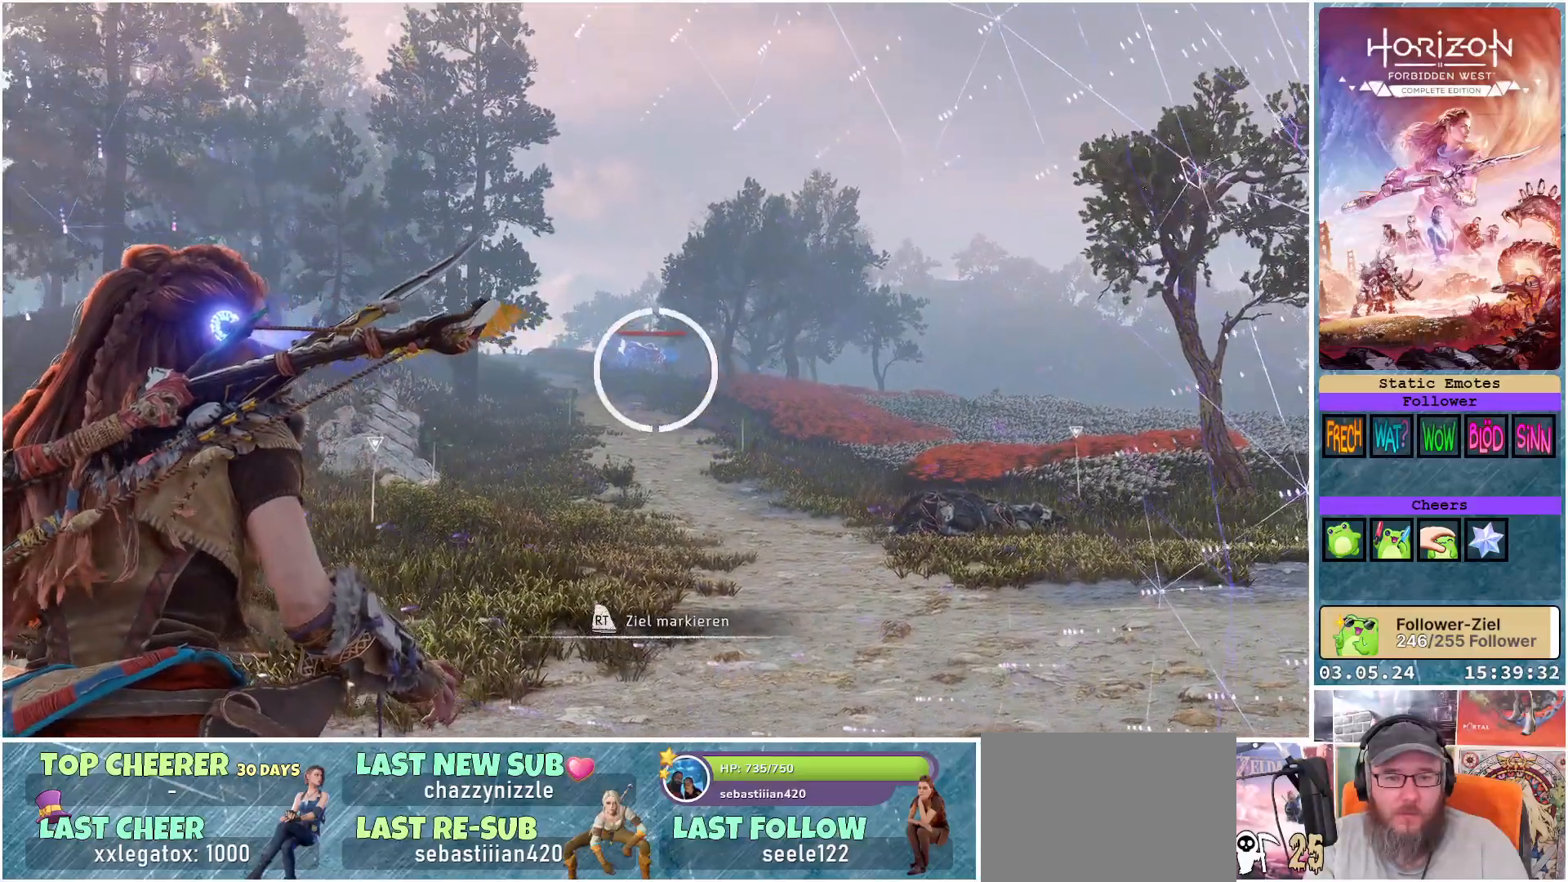
{"buttons": [], "left_stick": "center", "right_stick": "left", "events": [[500, "right_stick", "left"]]}
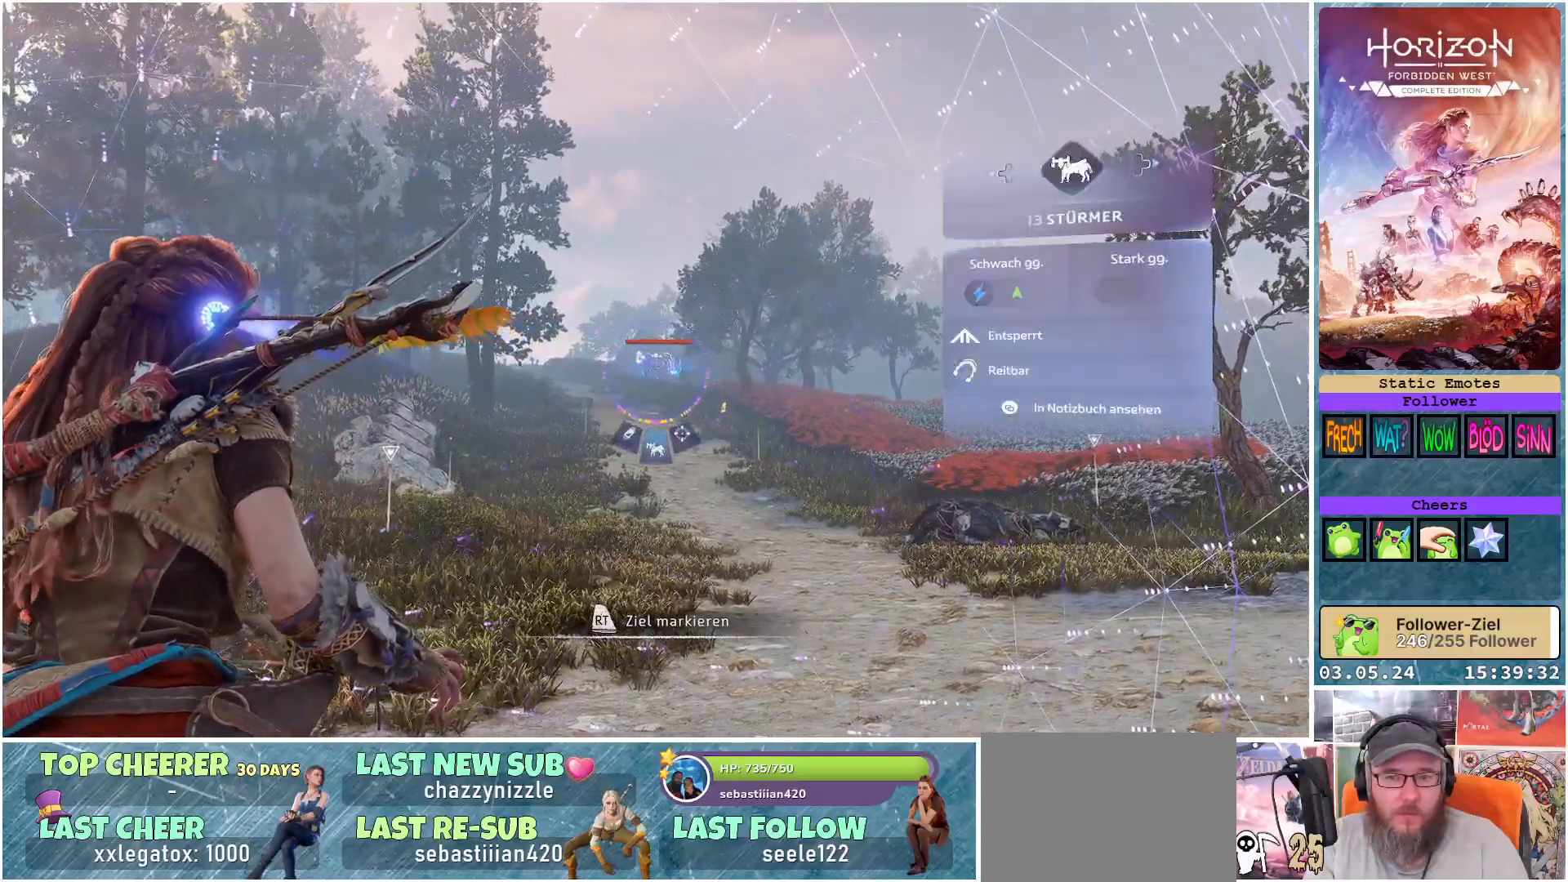
{"buttons": [], "left_stick": "center", "right_stick": "left", "events": []}
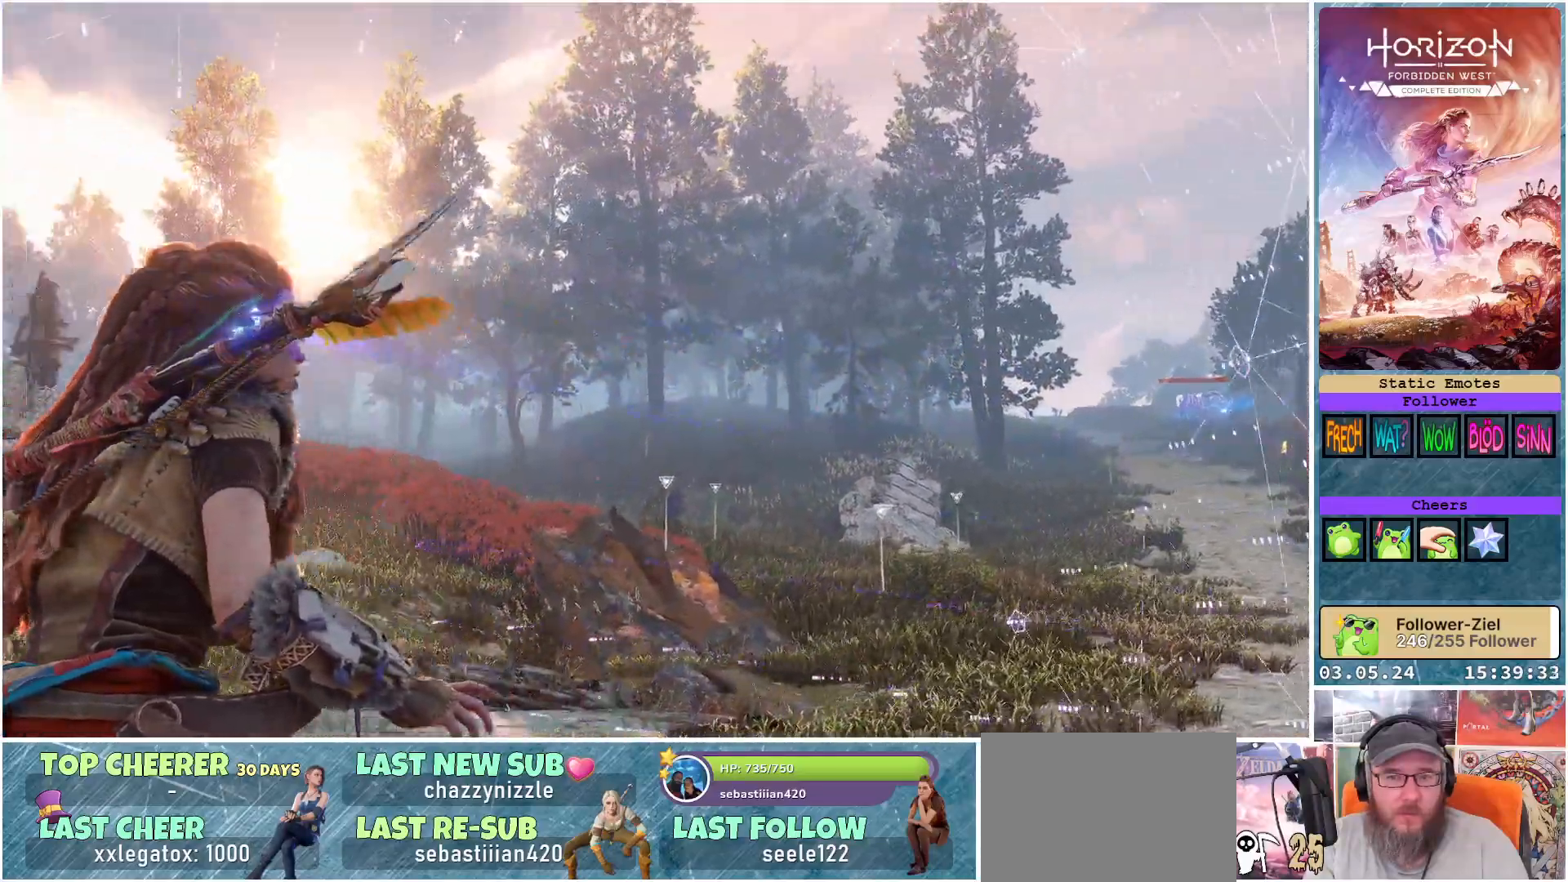
{"buttons": [], "left_stick": "center", "right_stick": "left", "events": []}